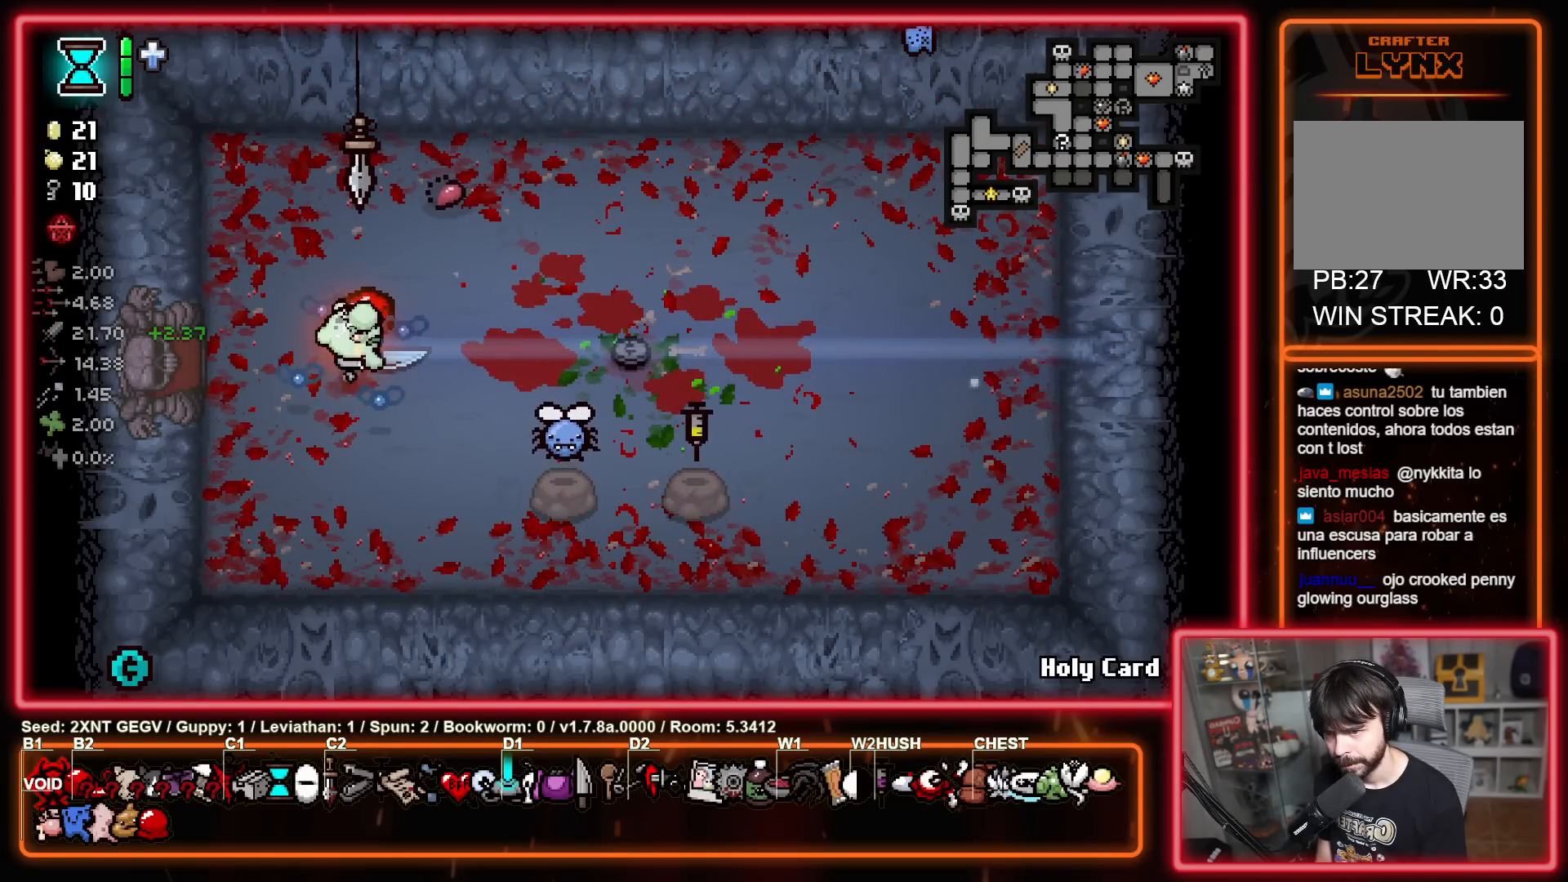
Gameplay with a controller (Xbox layout); each line is a JSON object with the inputs held at the frame after it. "events" lists button and stick changes between this image and that frame as [ms after this image, input, new state], when the widget could be followed in between. Not read: L1 L2 R1 R2.
{"buttons": [], "left_stick": "up", "right_stick": "center", "events": [[33, "left_stick", "right"], [500, "left_stick", "up"]]}
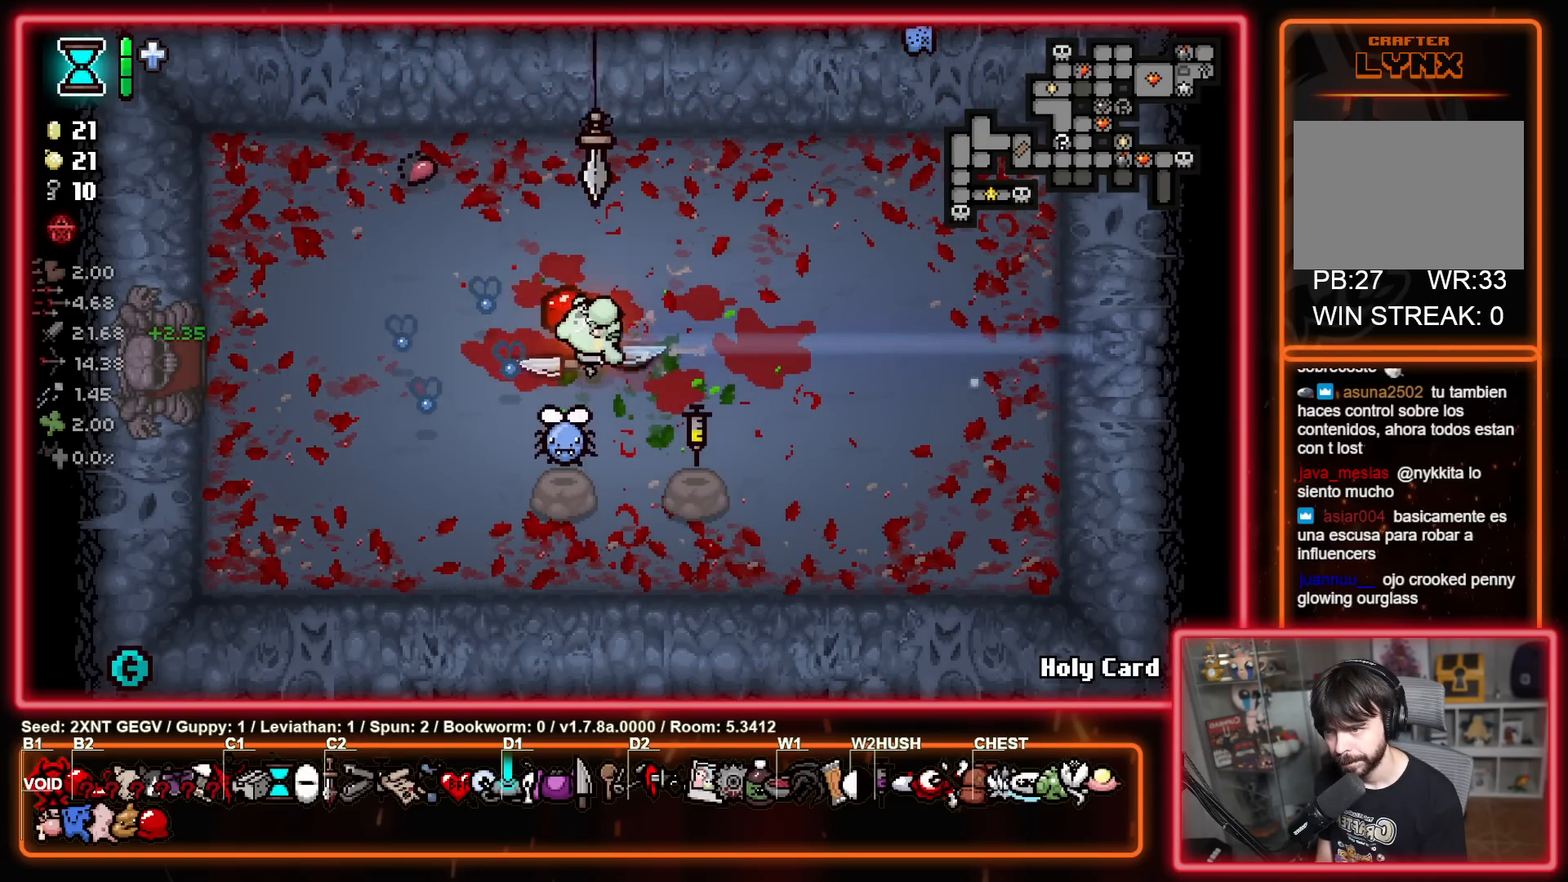
{"buttons": [], "left_stick": "down-left", "right_stick": "center", "events": [[83, "left_stick", "left"], [267, "left_stick", "down"], [467, "left_stick", "down-left"]]}
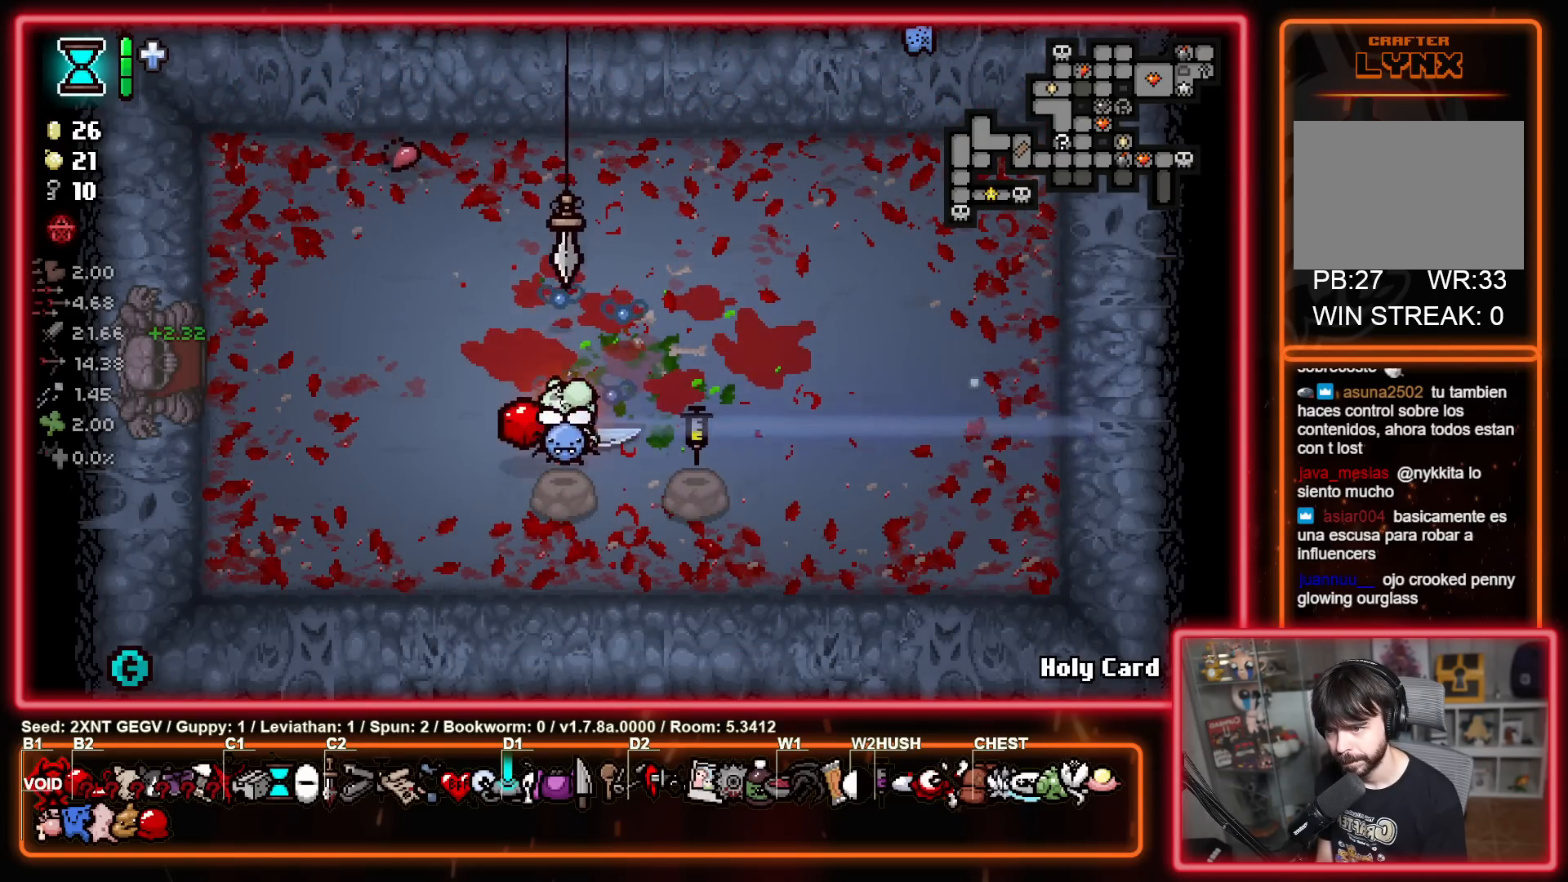
{"buttons": [], "left_stick": "left", "right_stick": "center", "events": [[83, "left_stick", "up-left"], [383, "left_stick", "left"]]}
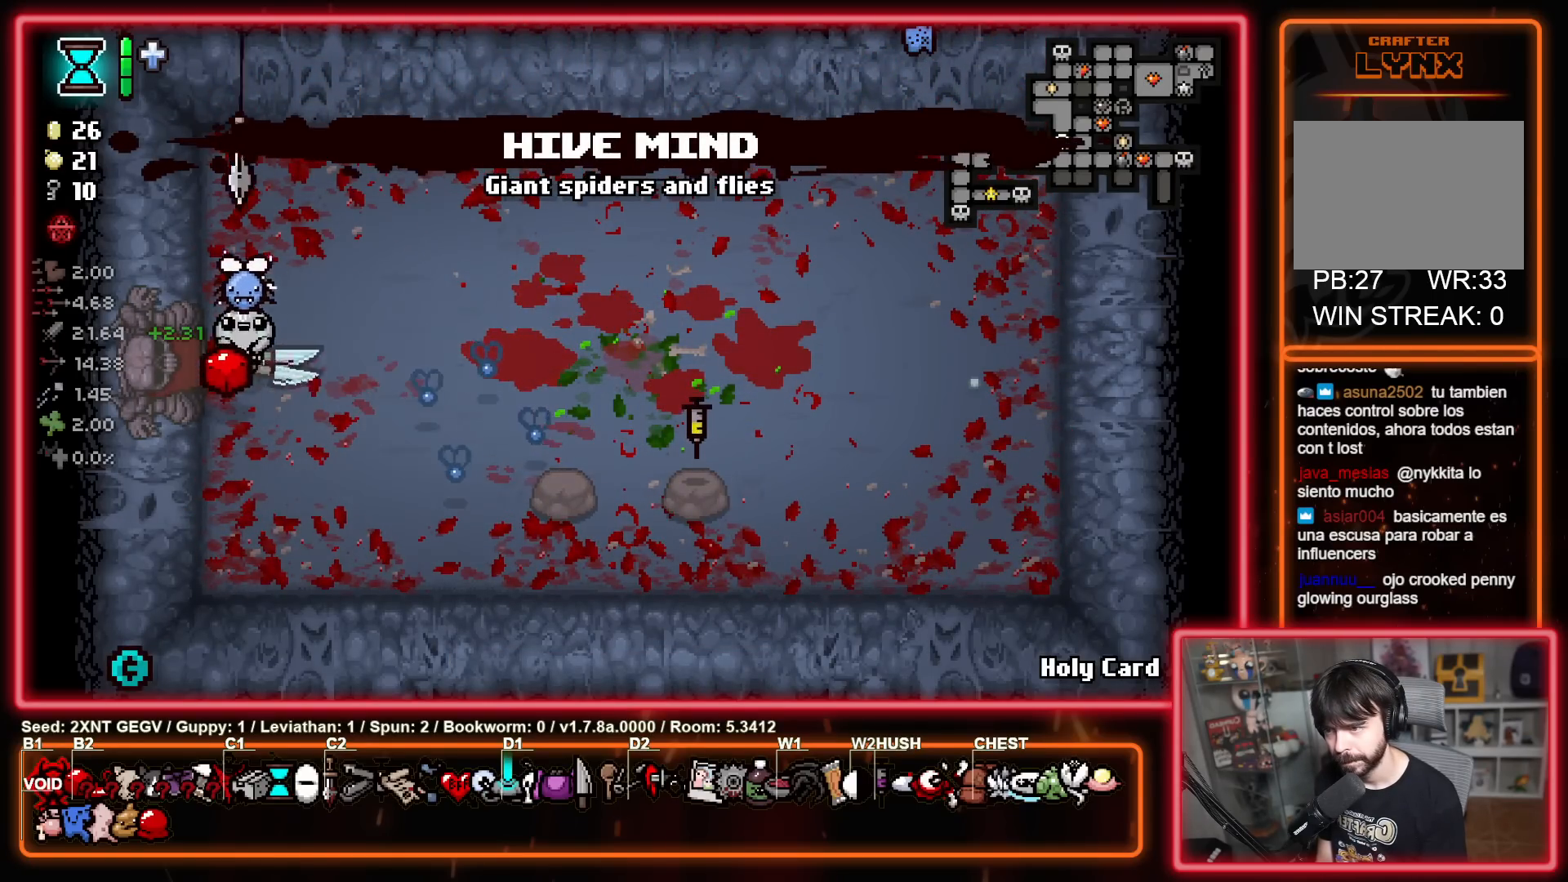
{"buttons": [], "left_stick": "center", "right_stick": "center", "events": [[350, "left_stick", "center"]]}
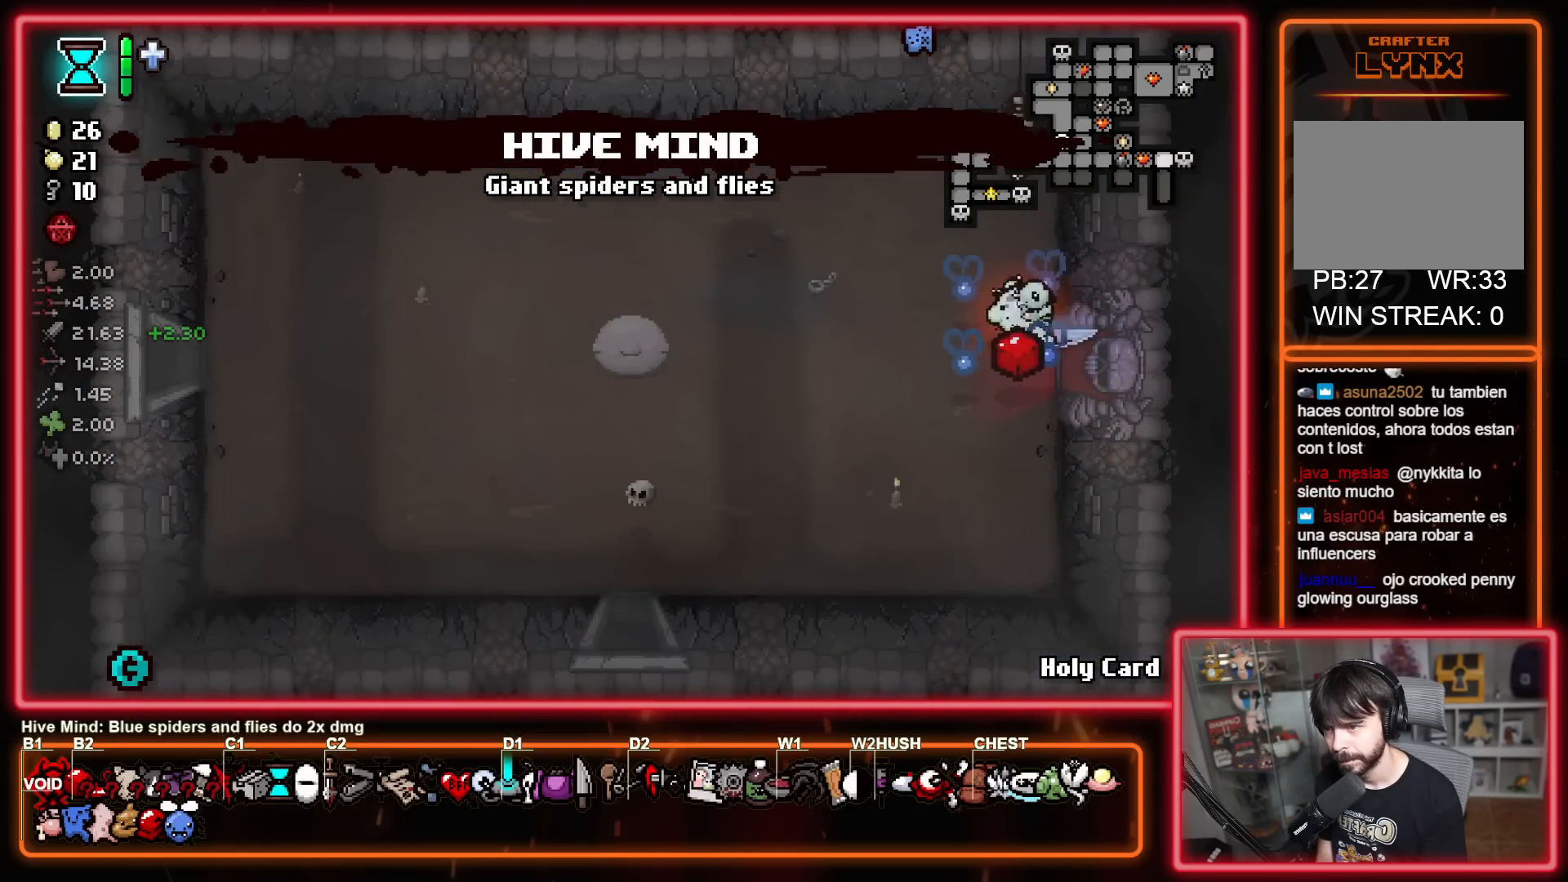
{"buttons": [], "left_stick": "center", "right_stick": "center", "events": []}
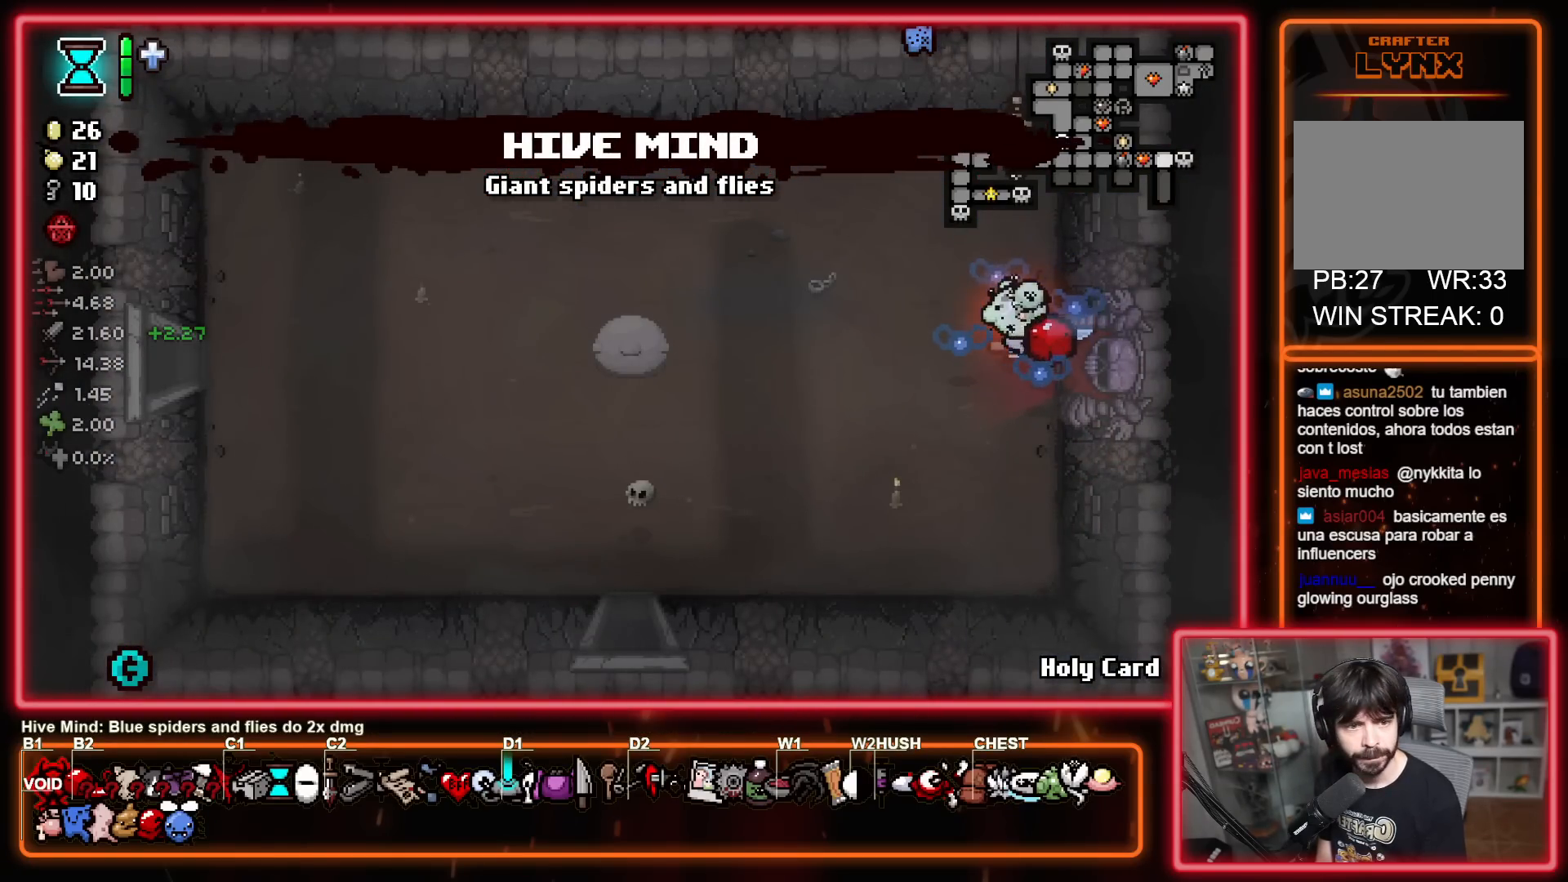
{"buttons": [], "left_stick": "center", "right_stick": "center", "events": []}
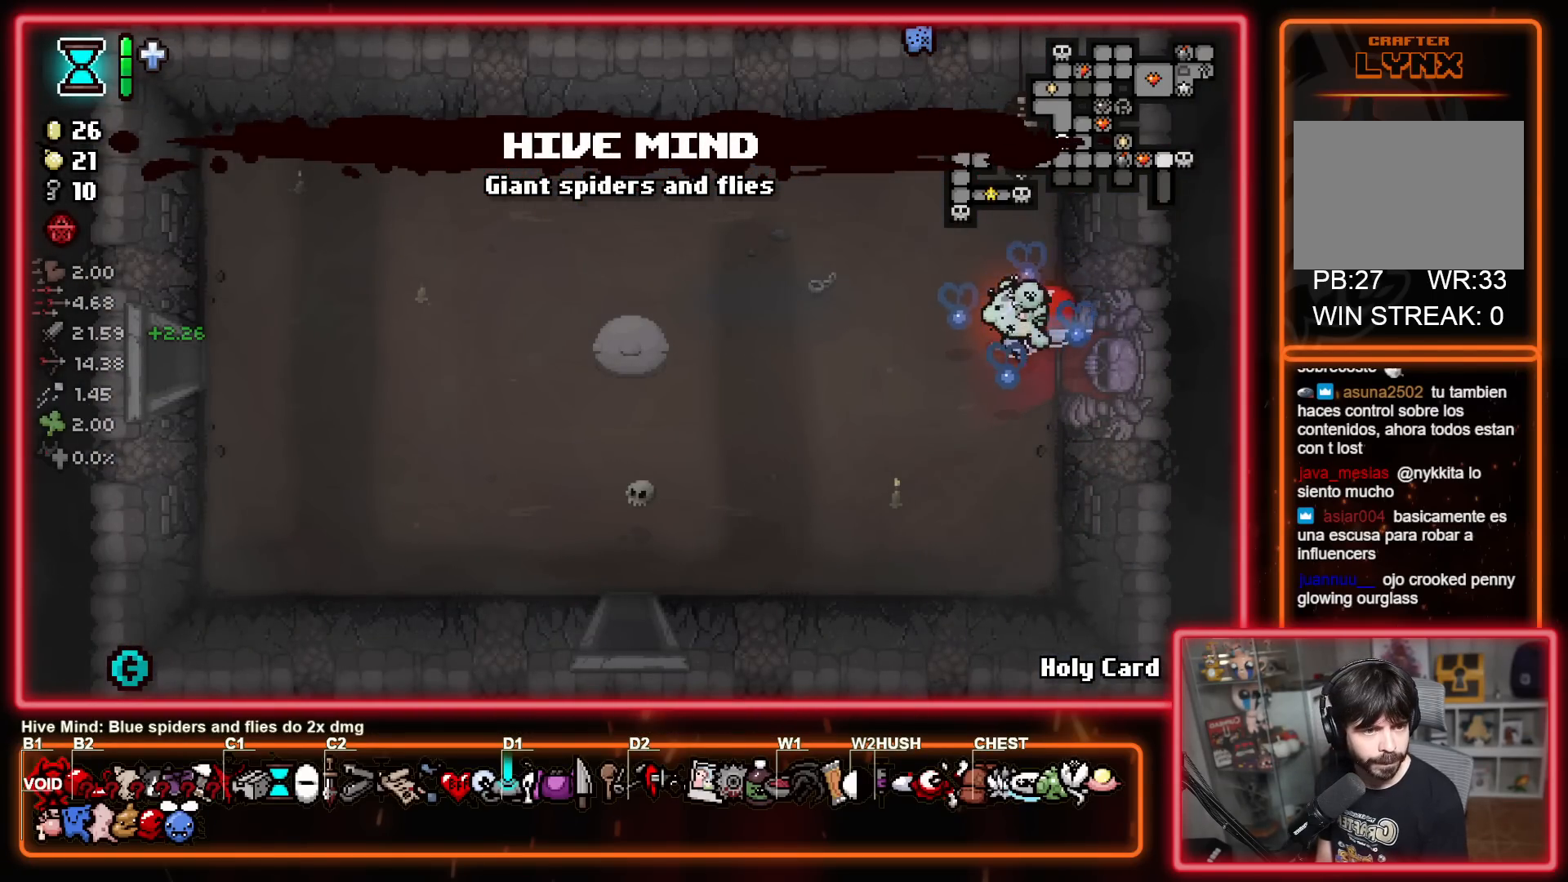
{"buttons": [], "left_stick": "center", "right_stick": "center", "events": []}
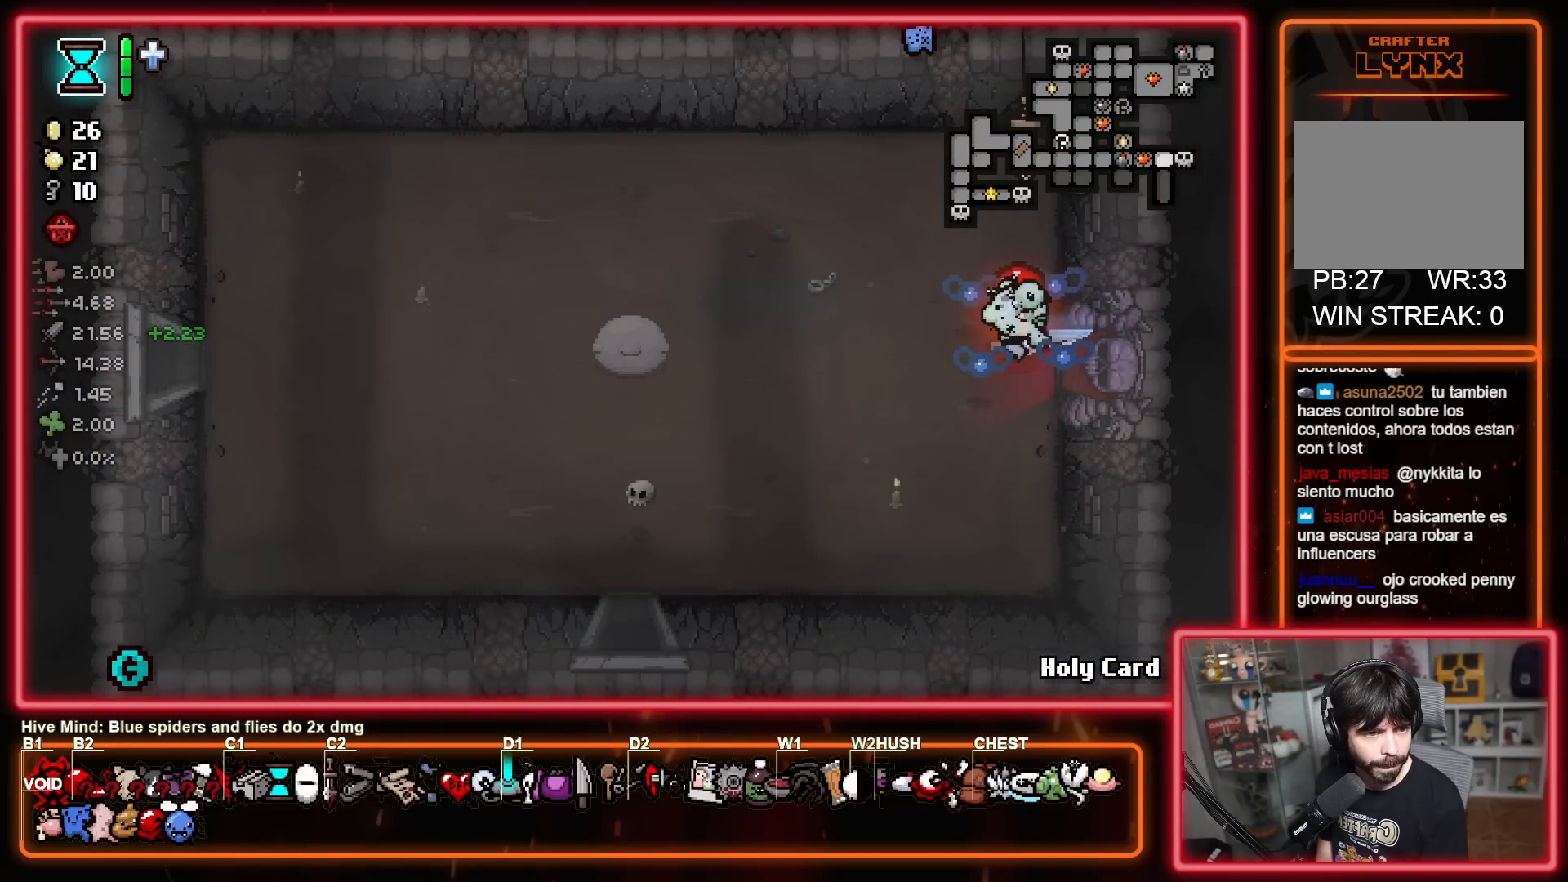
{"buttons": [], "left_stick": "center", "right_stick": "center", "events": []}
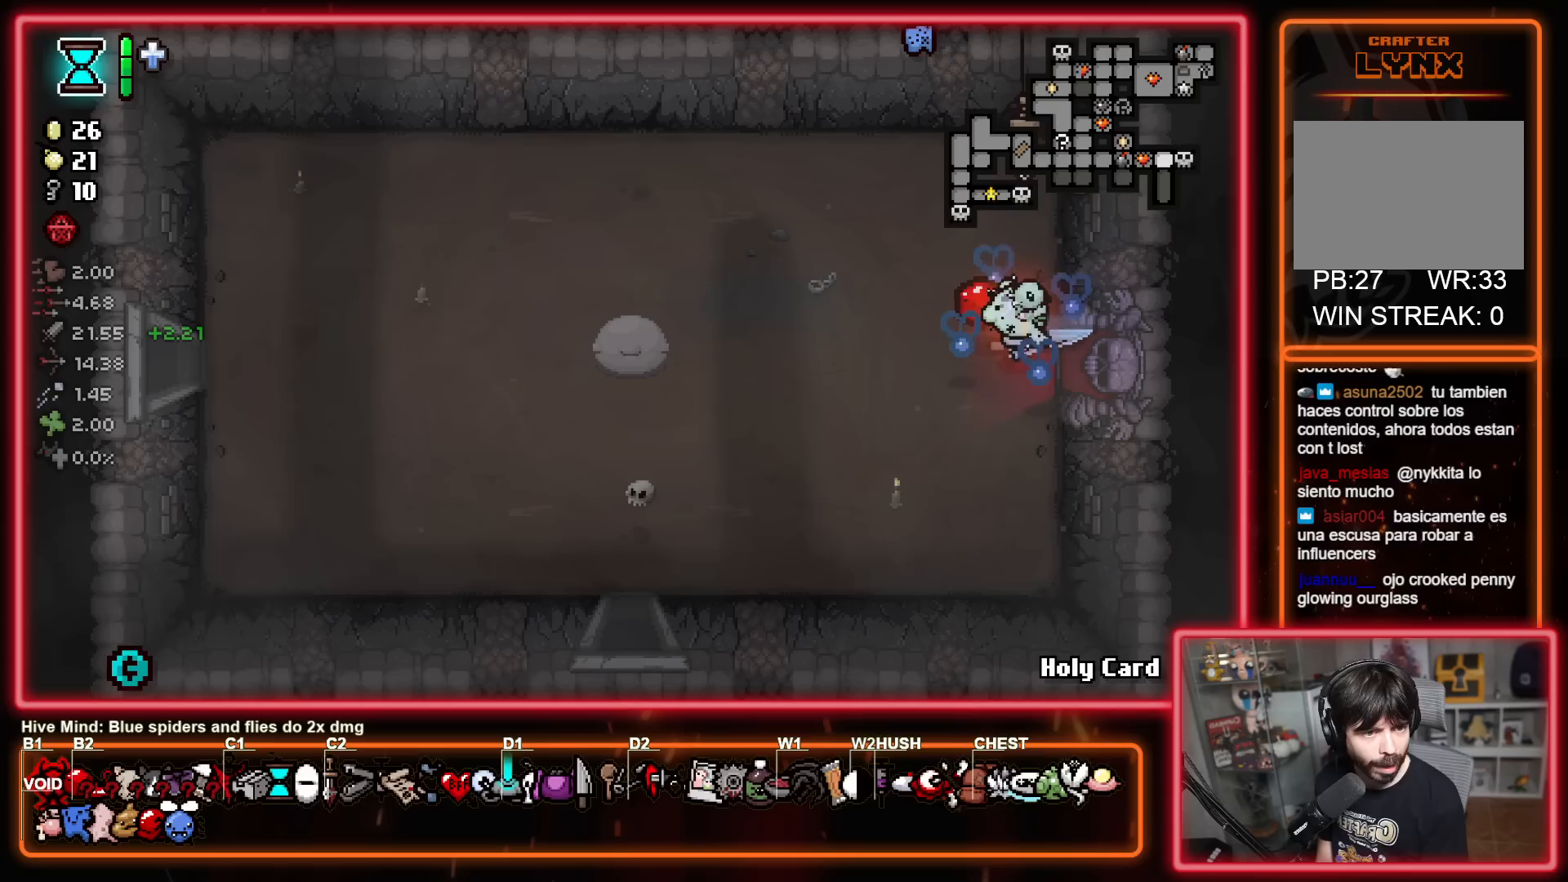
{"buttons": [], "left_stick": "center", "right_stick": "center", "events": []}
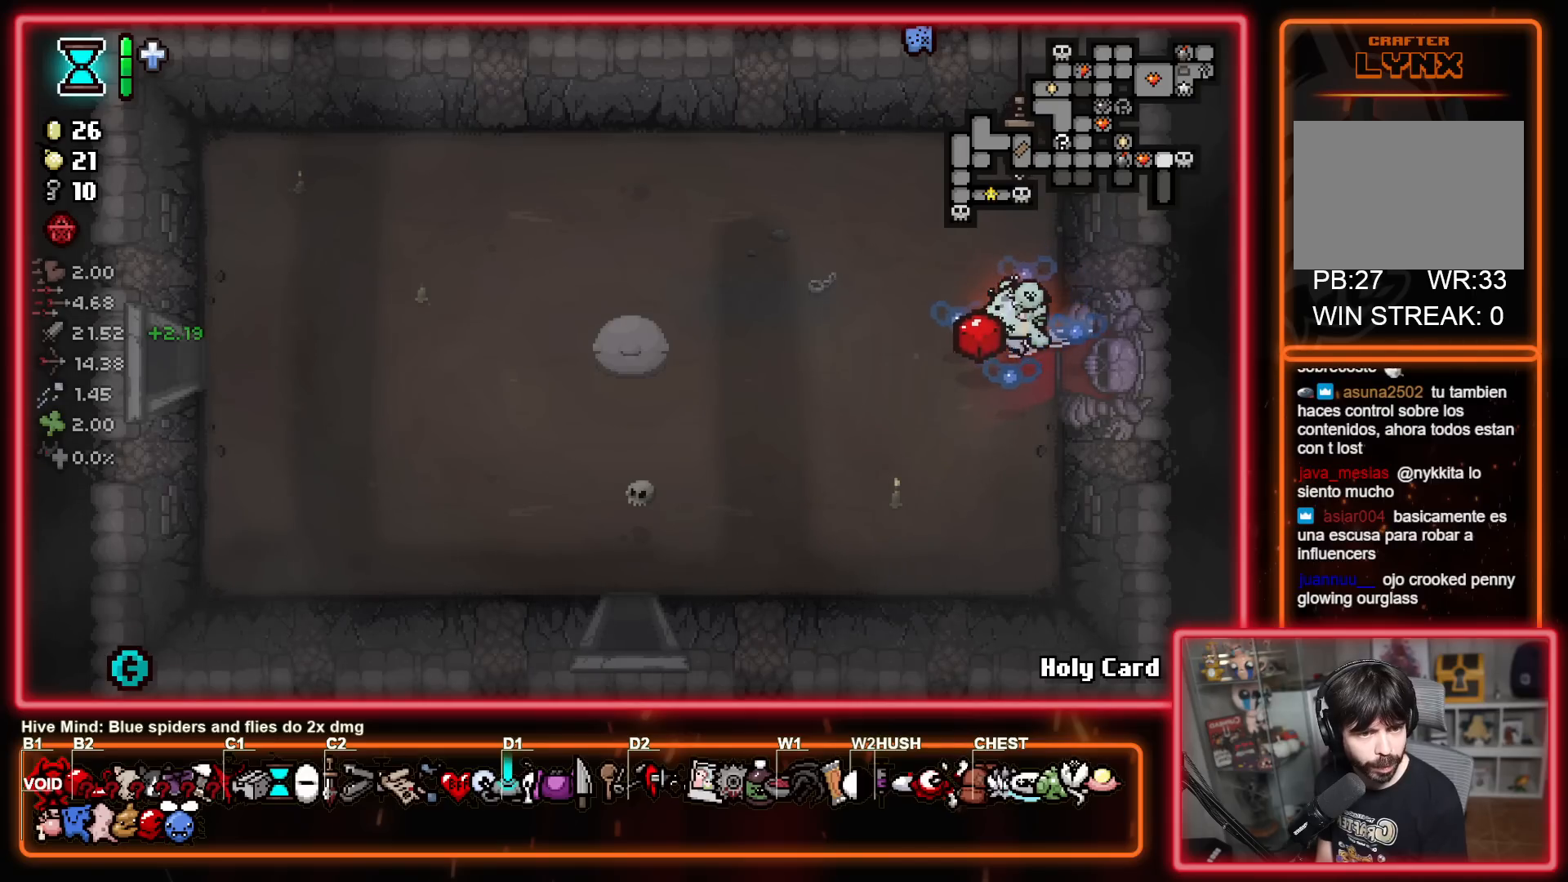
{"buttons": [], "left_stick": "center", "right_stick": "center", "events": []}
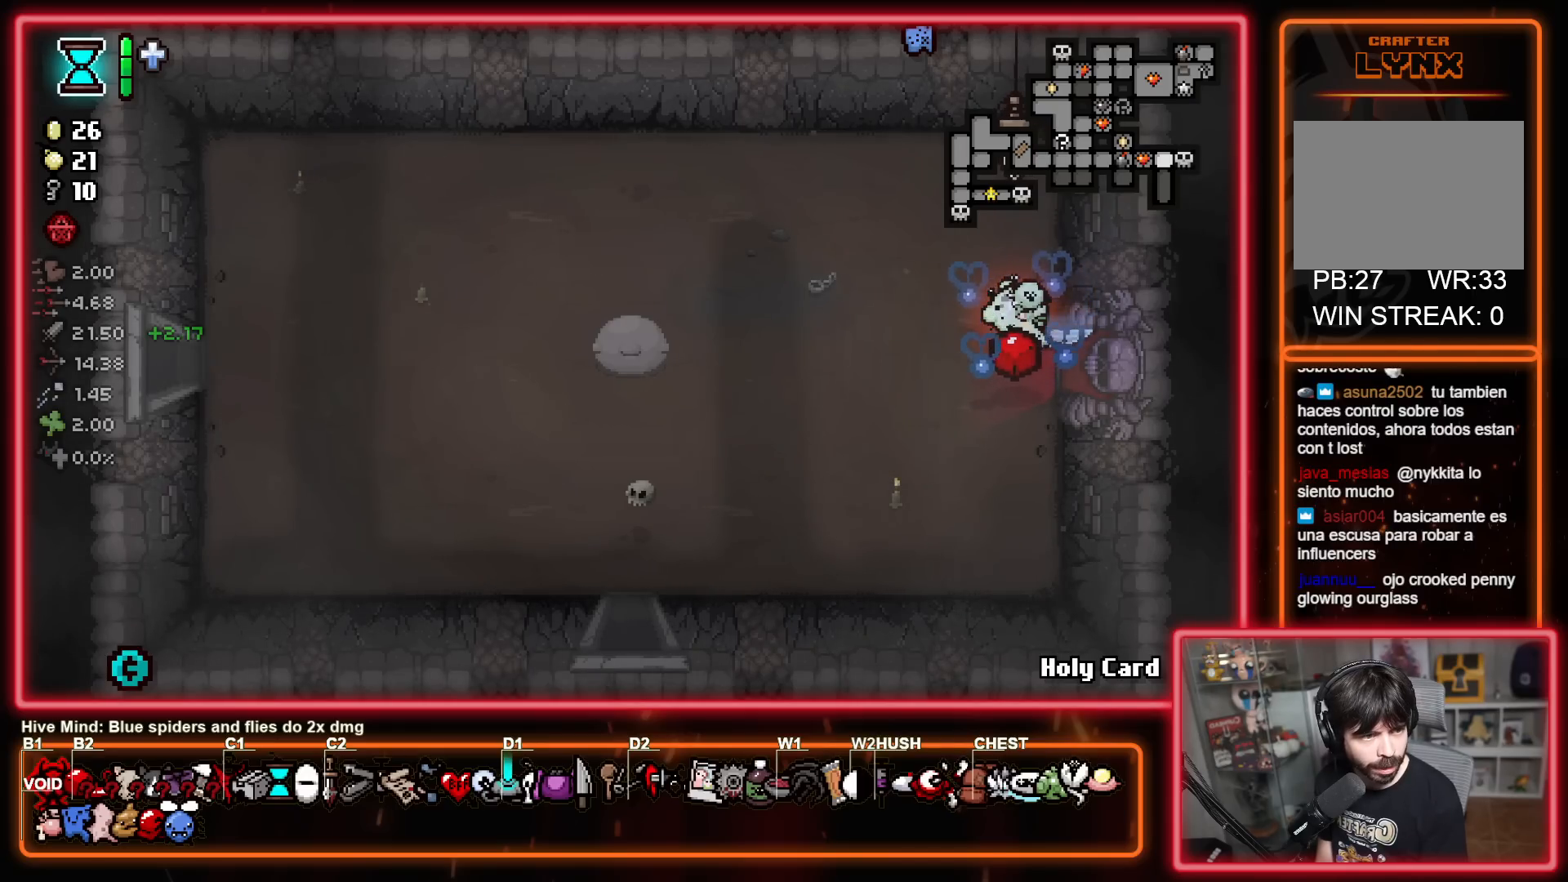
{"buttons": [], "left_stick": "center", "right_stick": "center", "events": []}
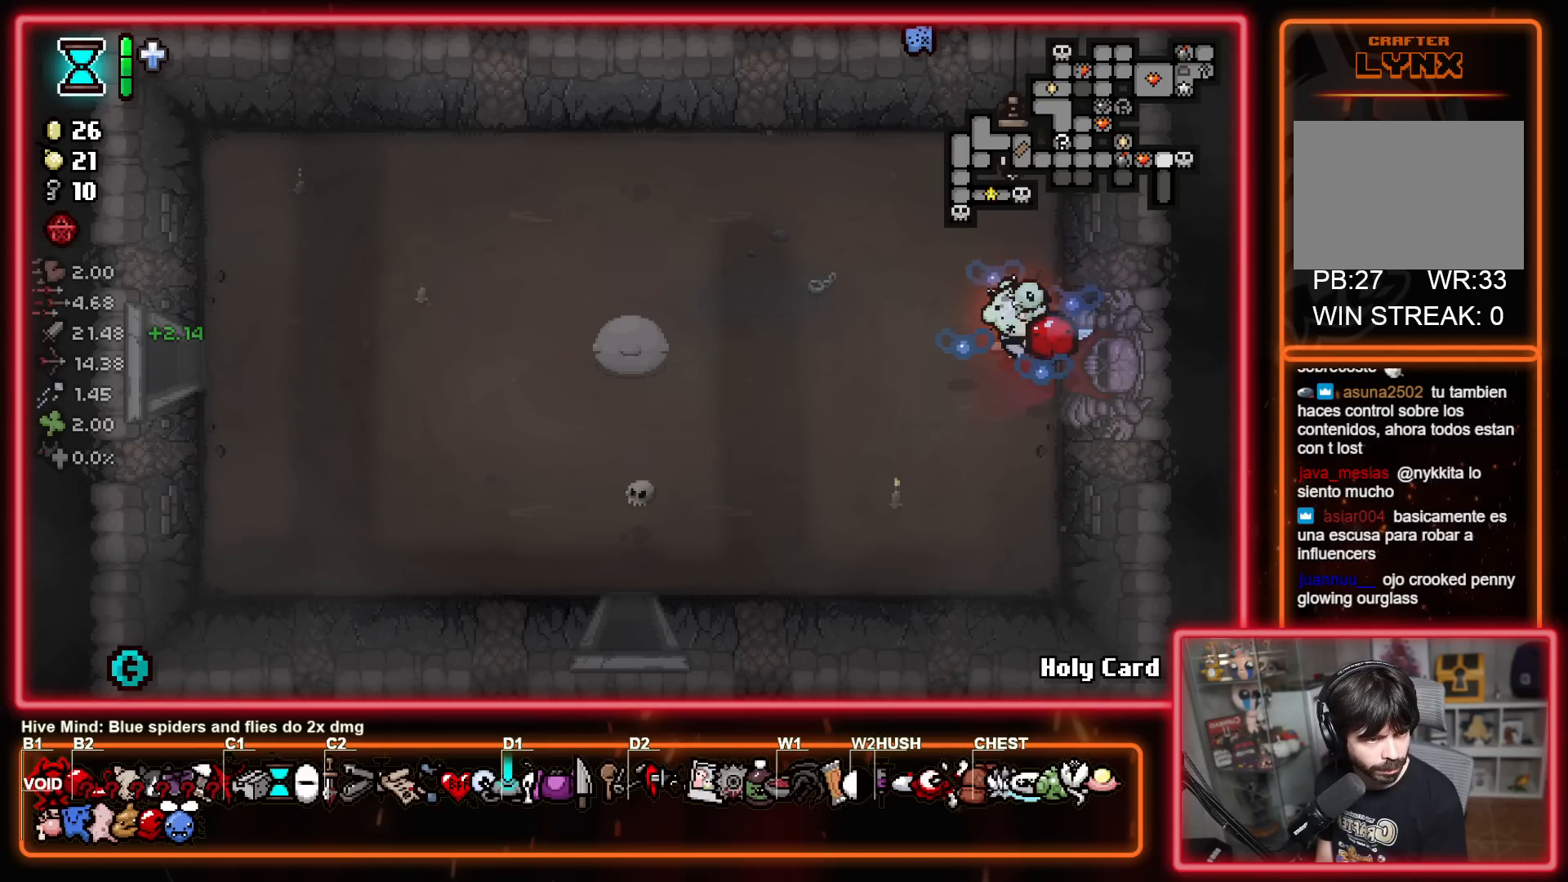
{"buttons": [], "left_stick": "center", "right_stick": "center", "events": []}
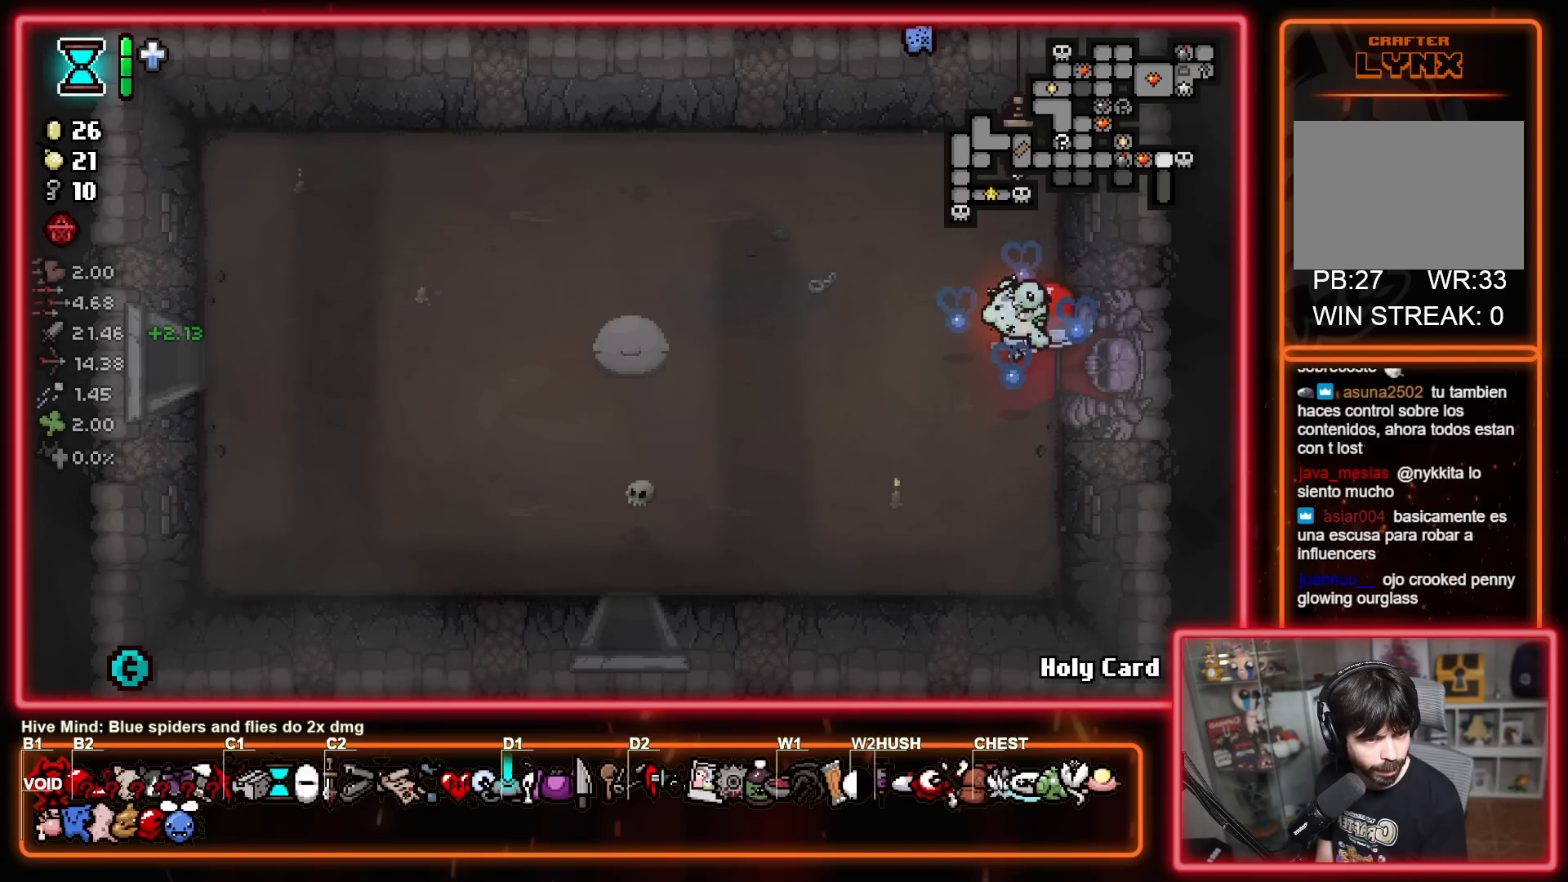
{"buttons": [], "left_stick": "left", "right_stick": "center", "events": [[483, "left_stick", "left"]]}
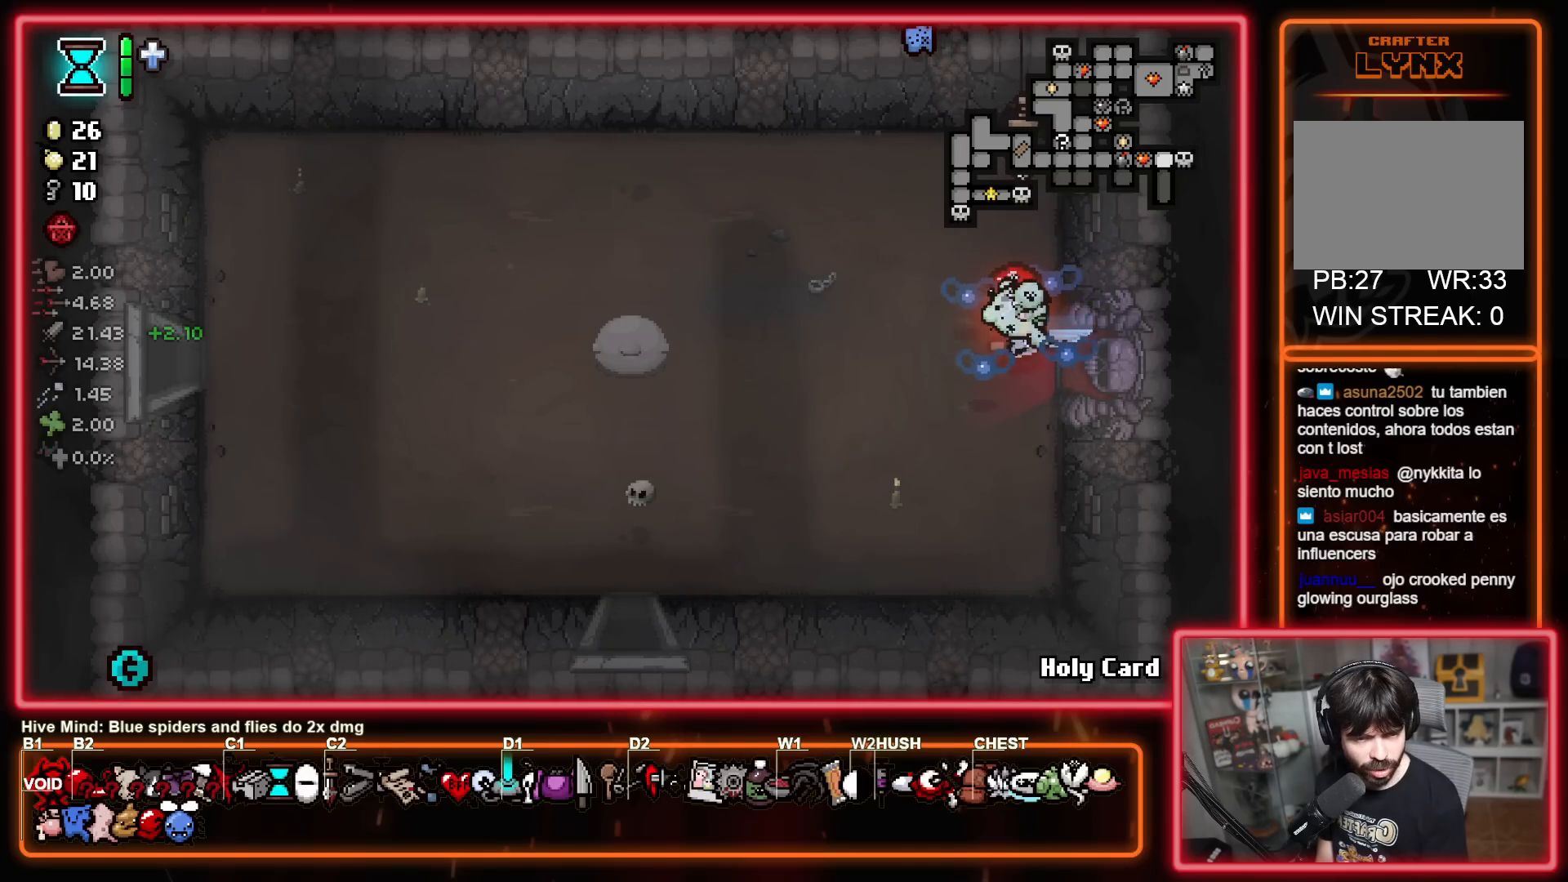
{"buttons": [], "left_stick": "up-right", "right_stick": "center", "events": [[233, "left_stick", "down-left"], [400, "left_stick", "down-right"], [500, "left_stick", "up-right"]]}
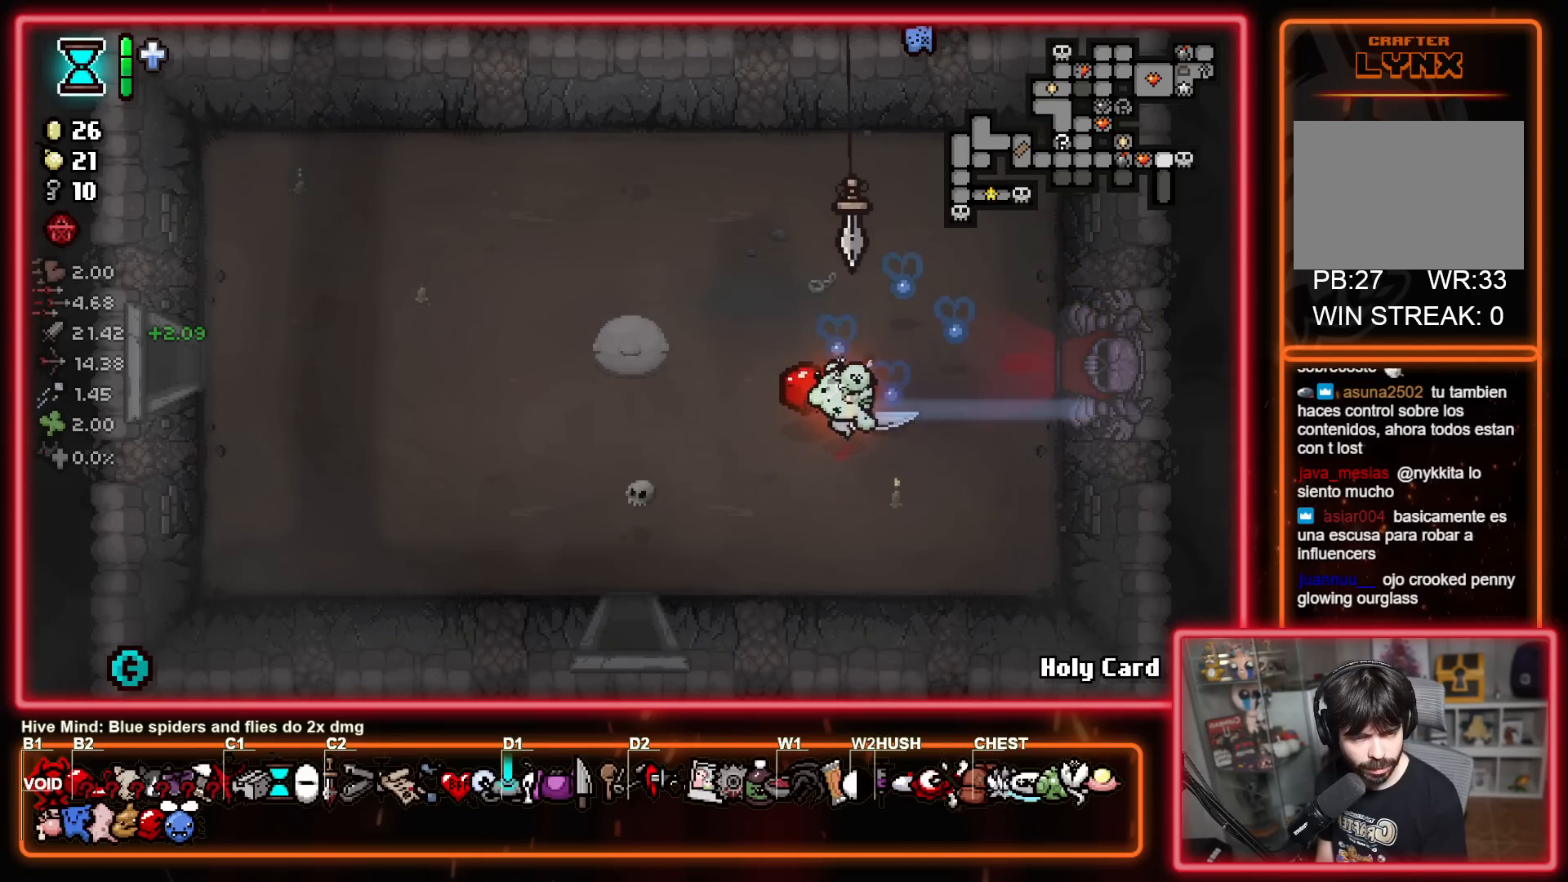
{"buttons": [], "left_stick": "down-right", "right_stick": "center", "events": [[183, "left_stick", "up-left"], [317, "left_stick", "down-left"], [383, "left_stick", "down"], [483, "left_stick", "down-right"]]}
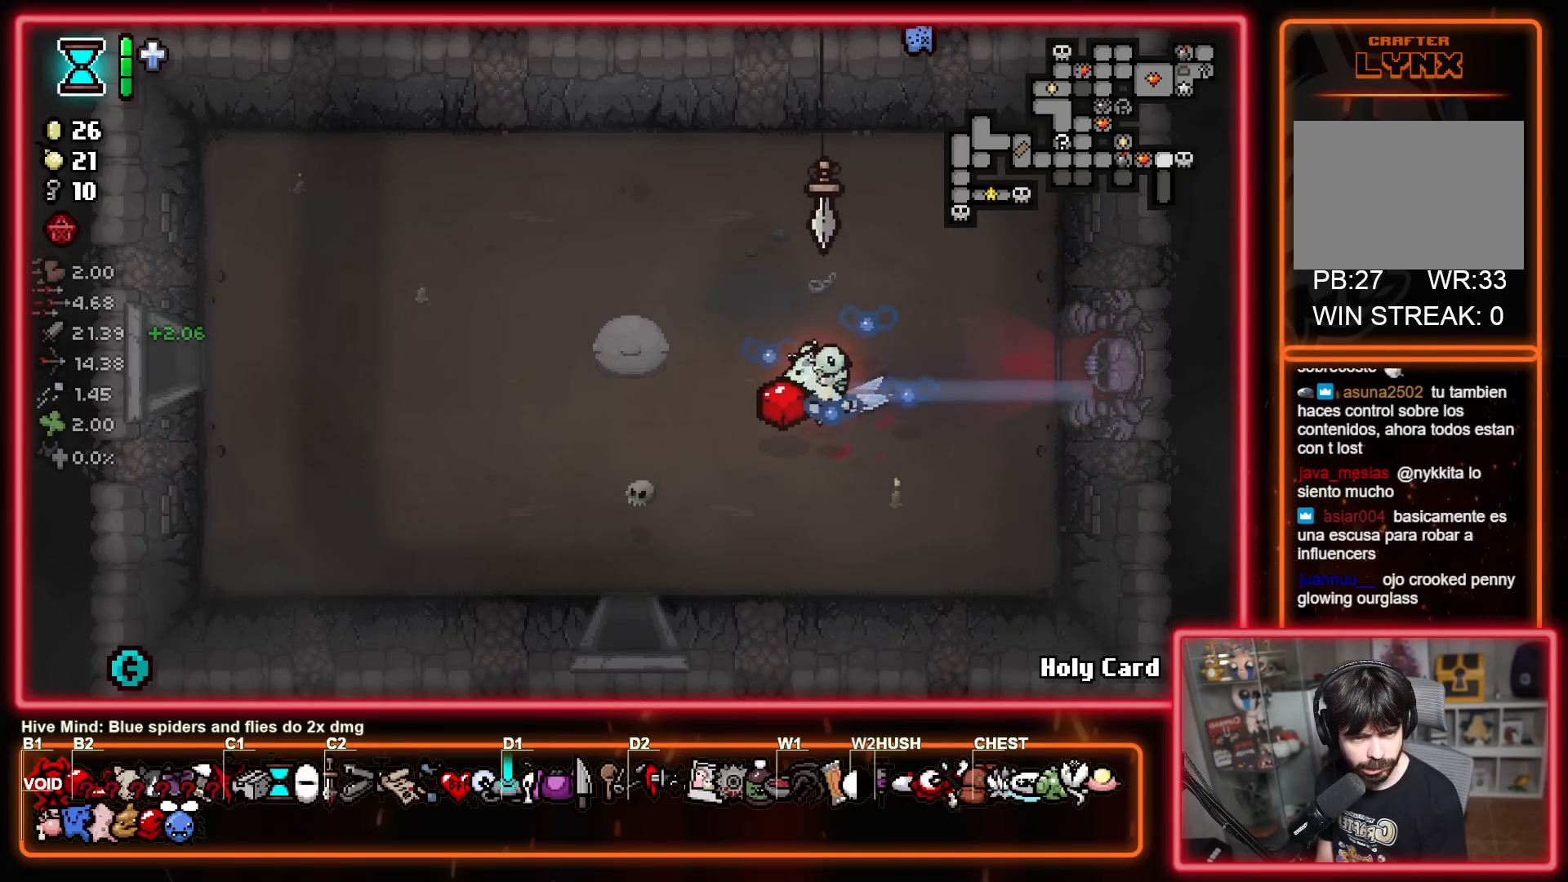
{"buttons": [], "left_stick": "center", "right_stick": "center", "events": [[100, "left_stick", "up-right"], [200, "left_stick", "center"]]}
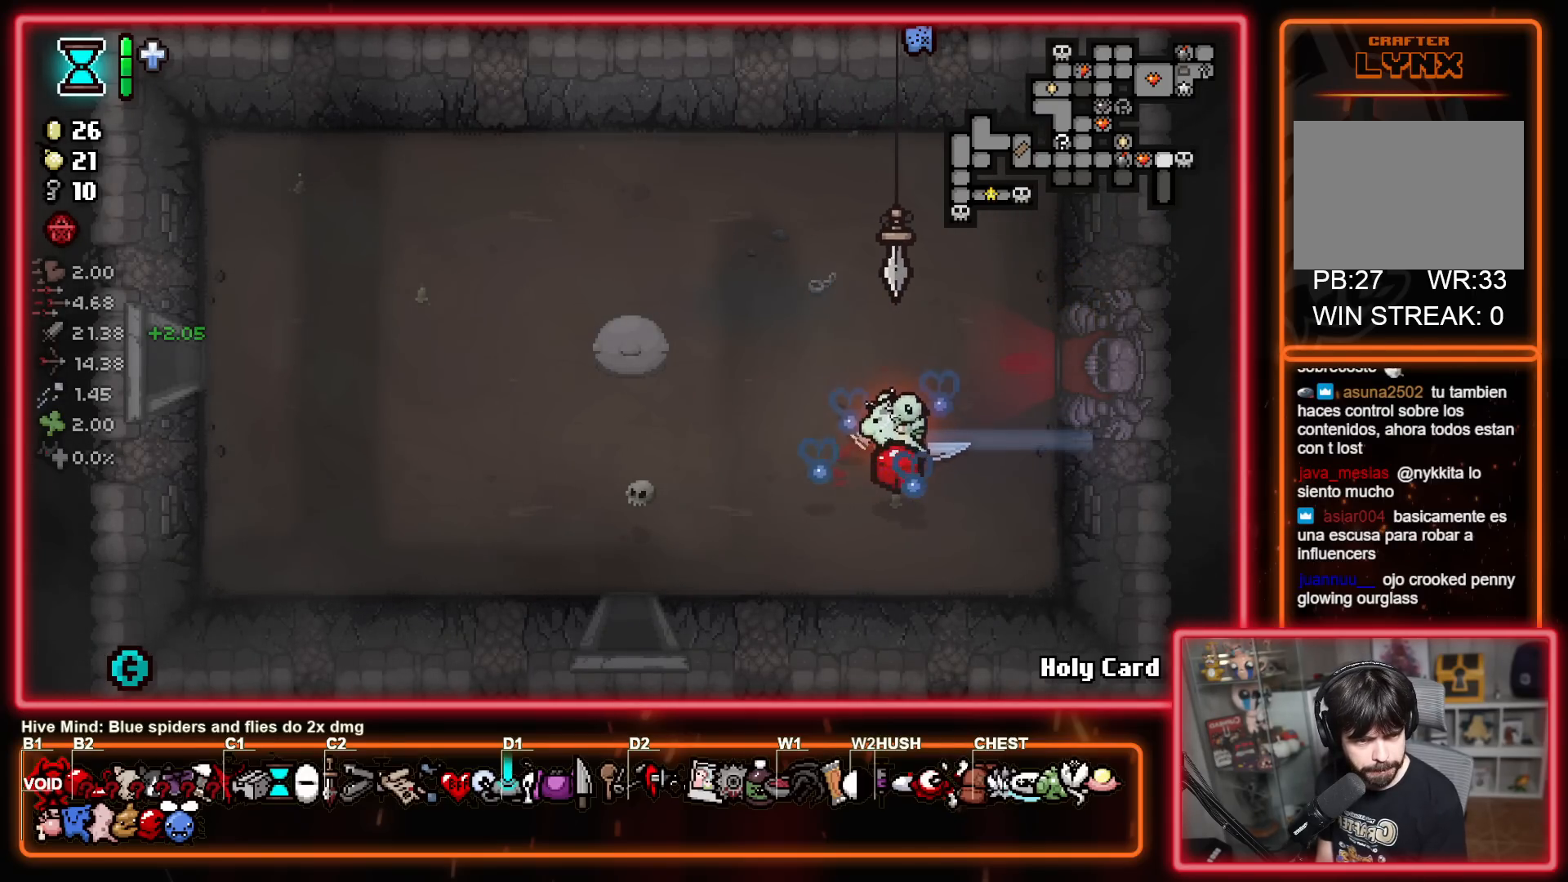
{"buttons": [], "left_stick": "center", "right_stick": "center", "events": []}
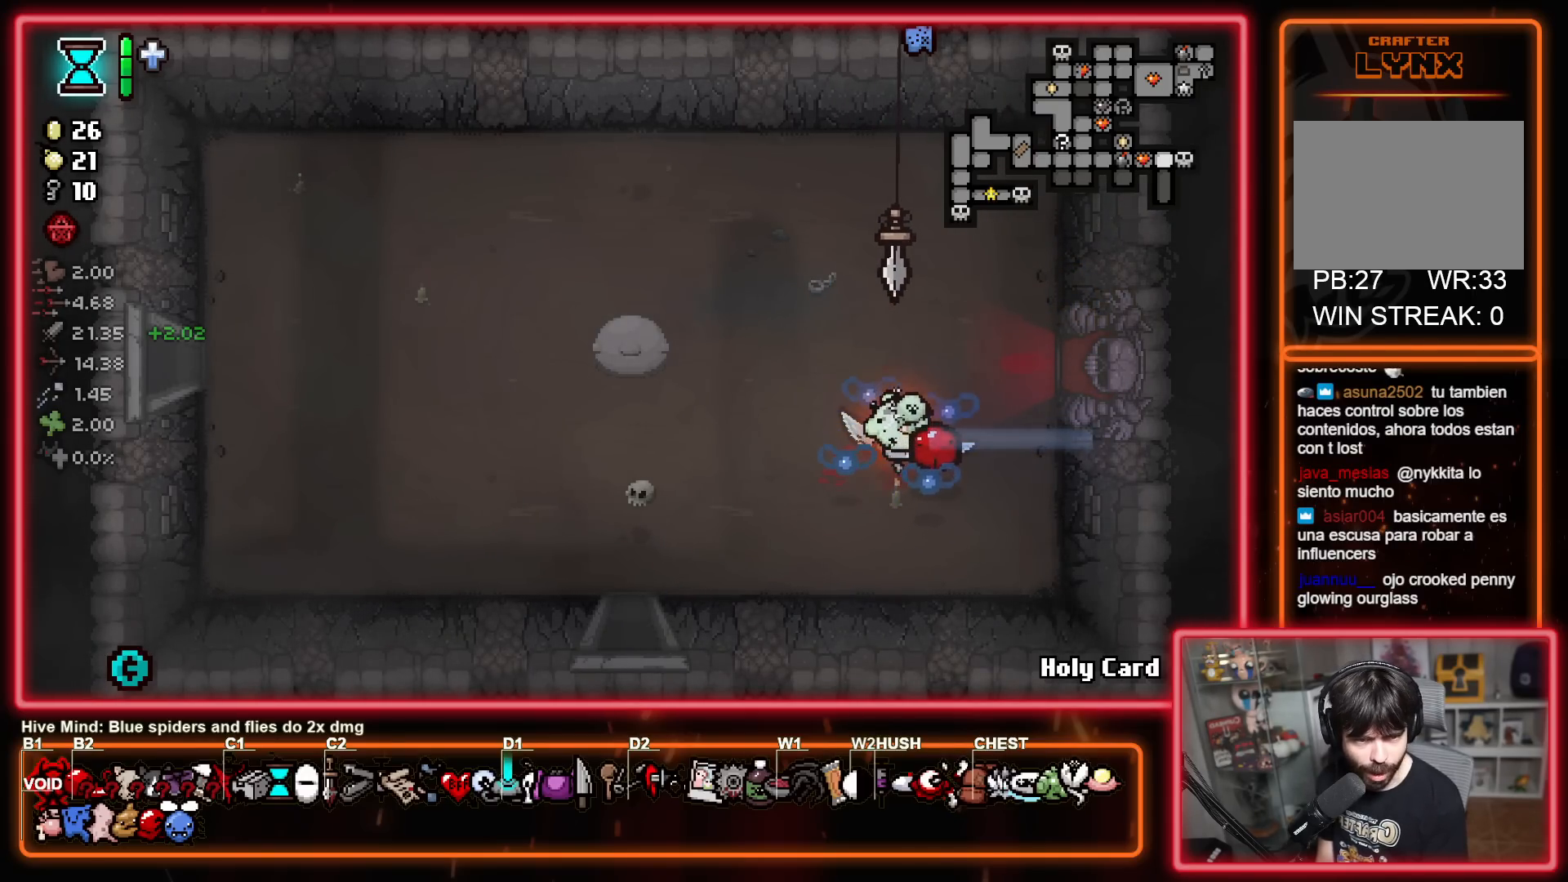
{"buttons": [], "left_stick": "center", "right_stick": "center", "events": []}
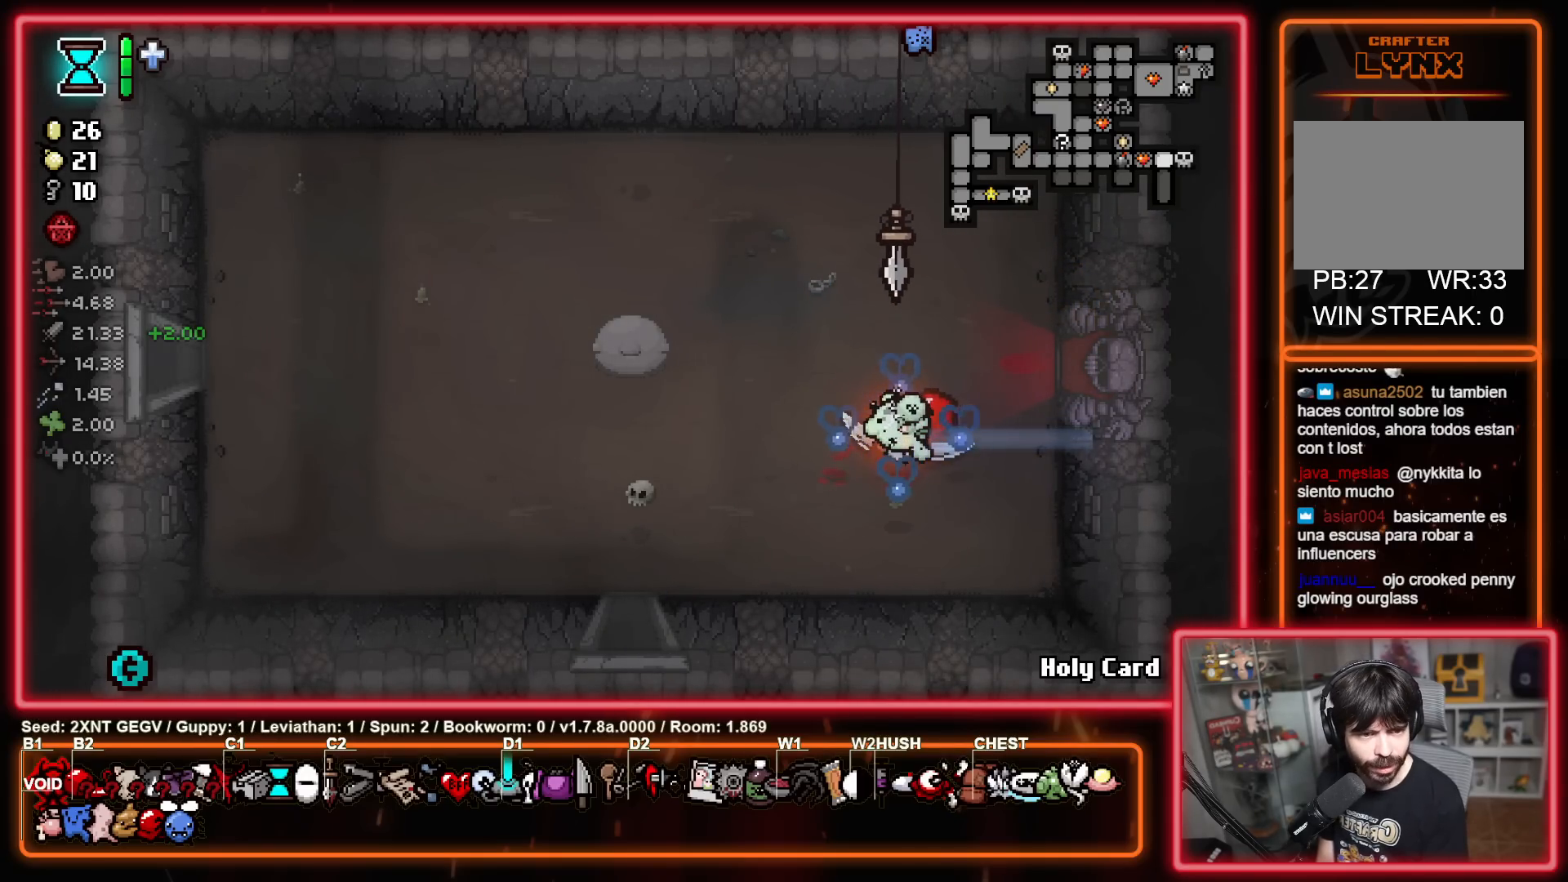
{"buttons": [], "left_stick": "center", "right_stick": "center", "events": []}
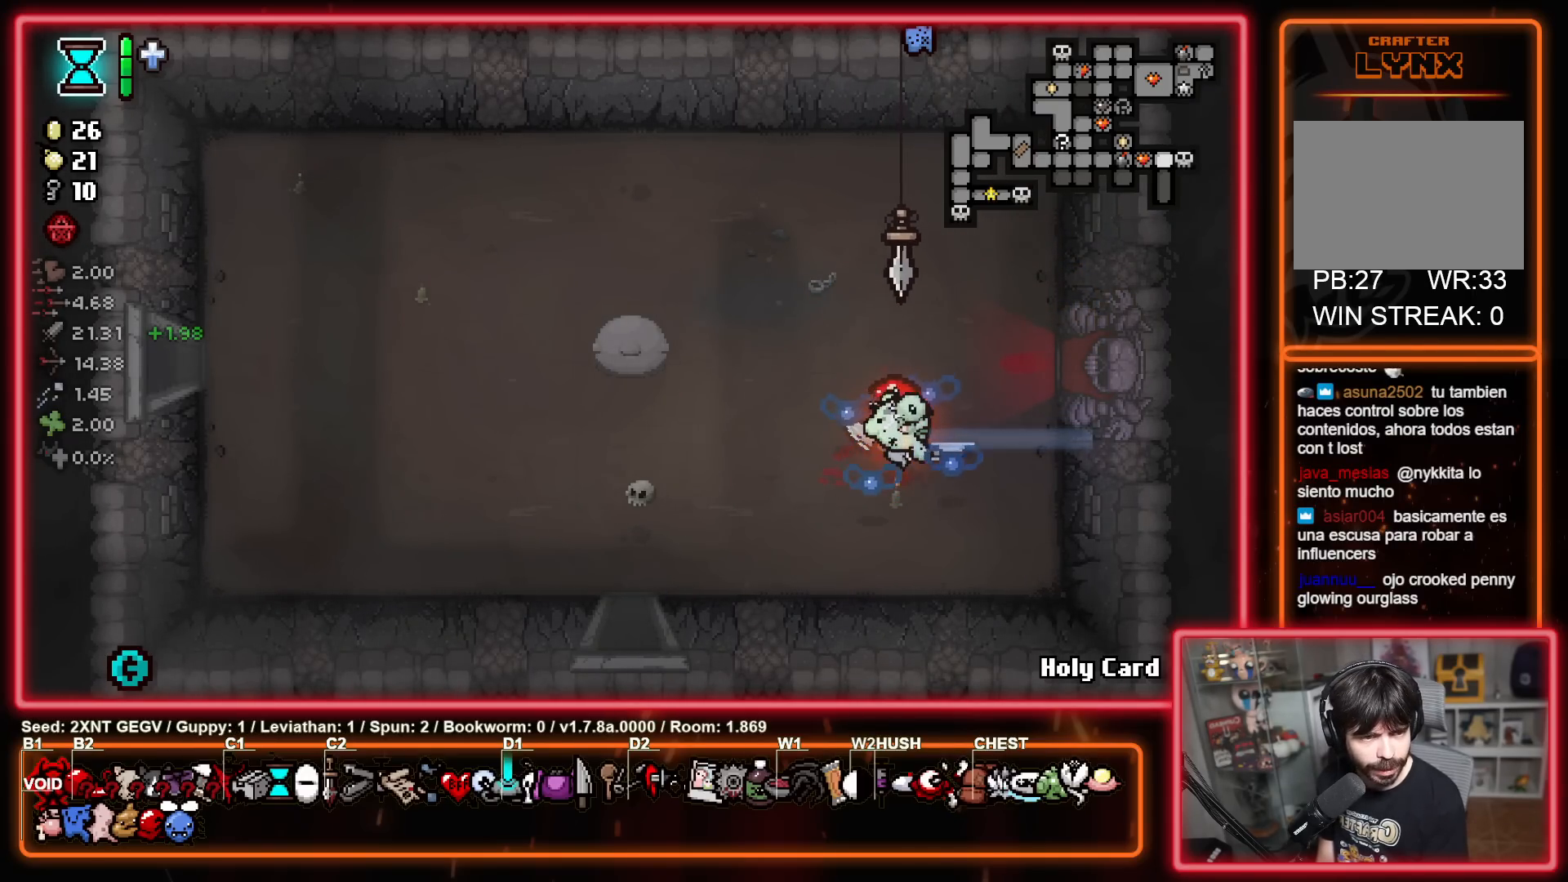
{"buttons": [], "left_stick": "center", "right_stick": "center", "events": [[283, "left_stick", "left"], [483, "left_stick", "center"]]}
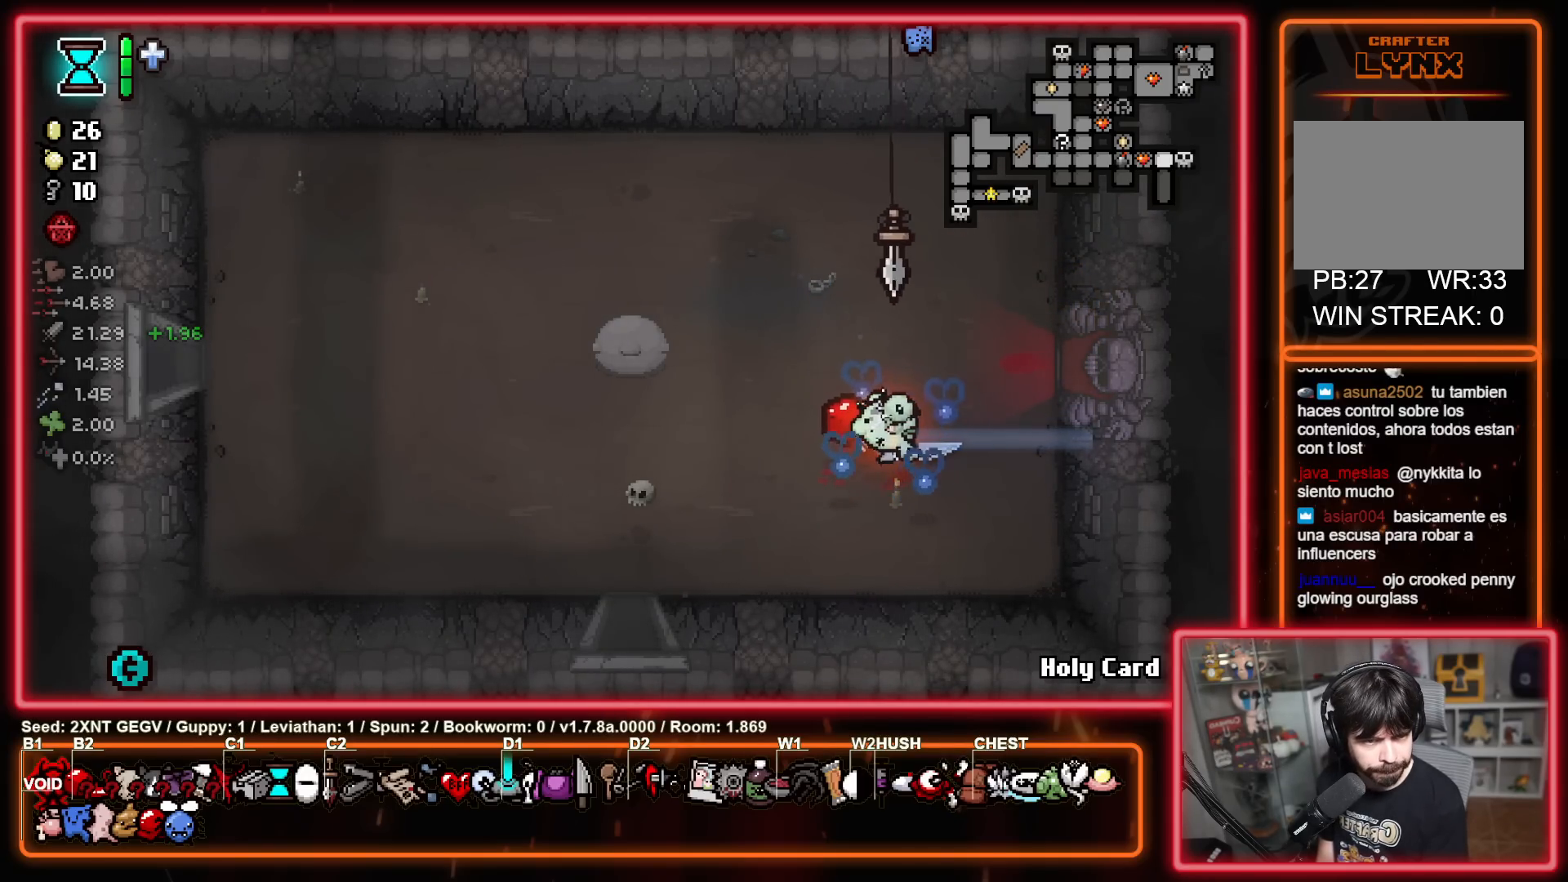
{"buttons": [], "left_stick": "right", "right_stick": "center", "events": [[17, "left_stick", "right"], [133, "left_stick", "up-right"], [400, "left_stick", "right"]]}
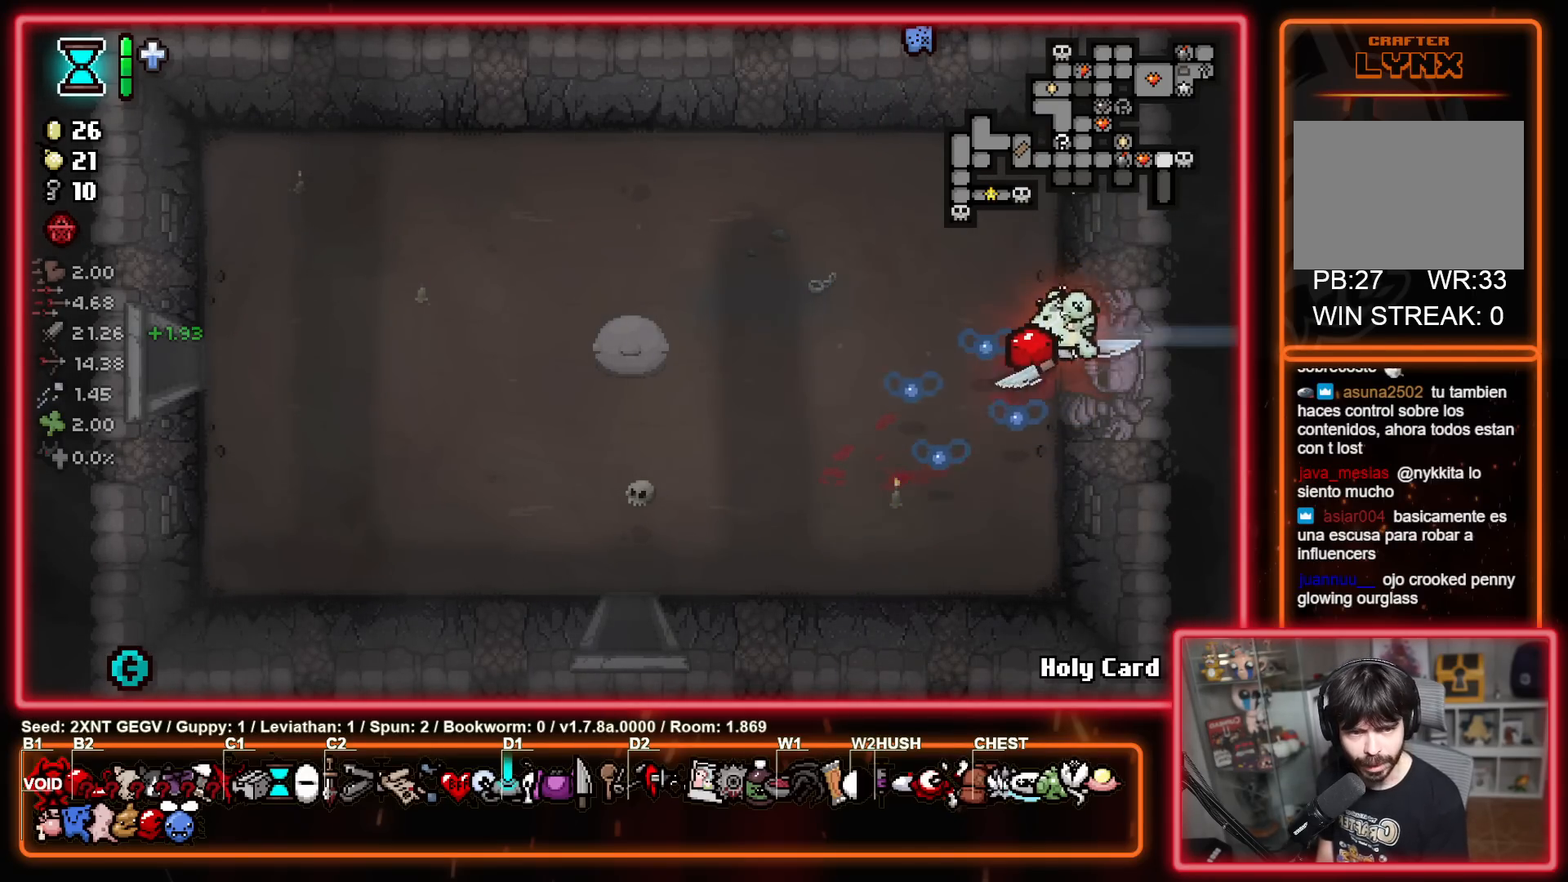
{"buttons": [], "left_stick": "center", "right_stick": "center", "events": [[167, "left_stick", "center"]]}
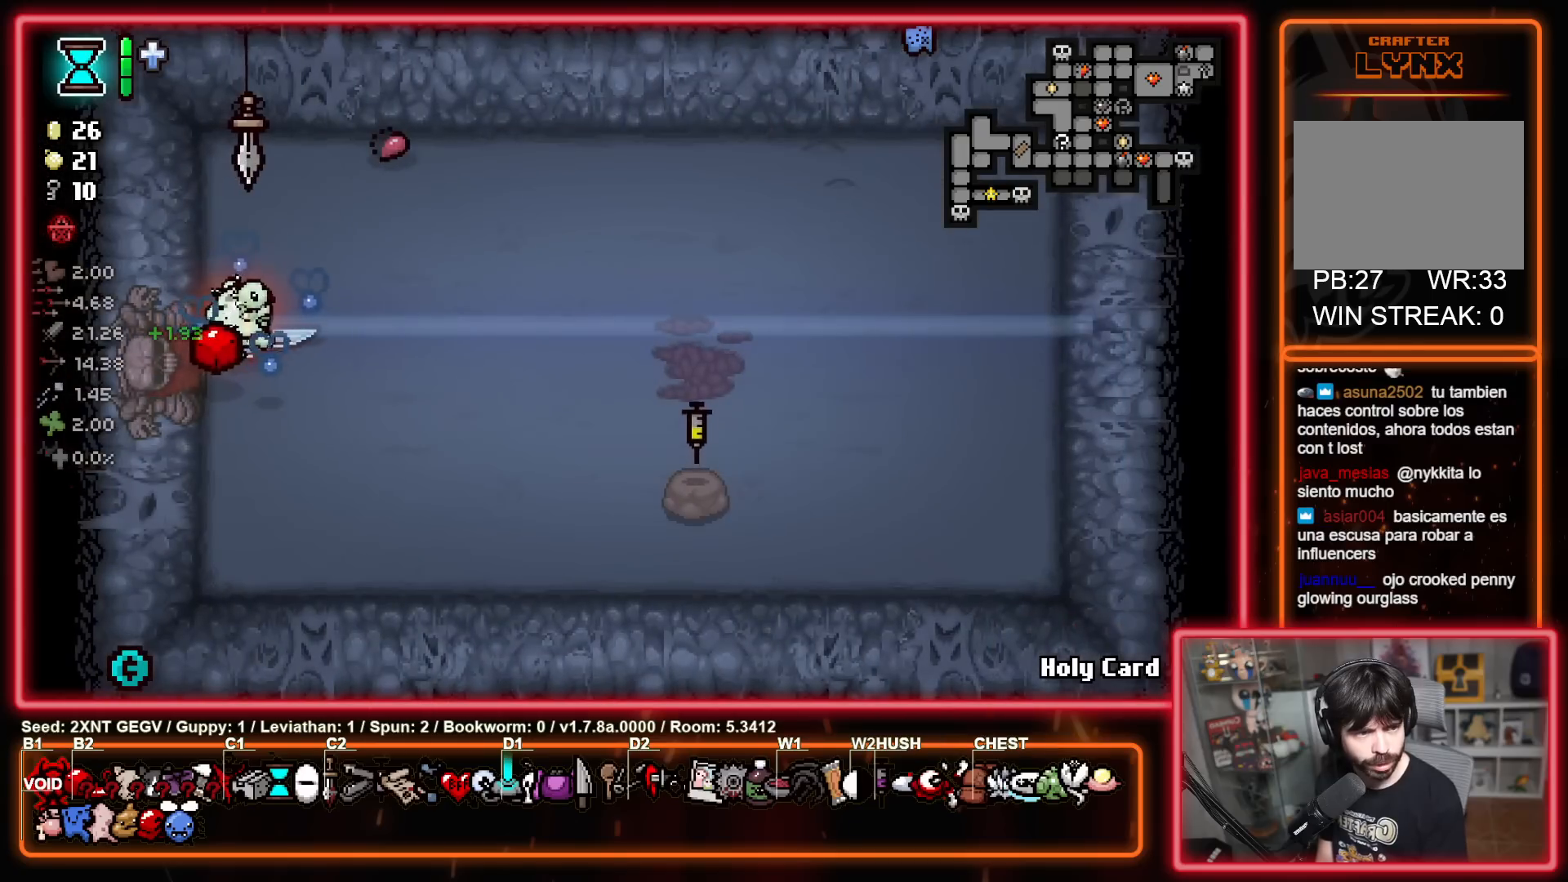
{"buttons": [], "left_stick": "center", "right_stick": "center", "events": []}
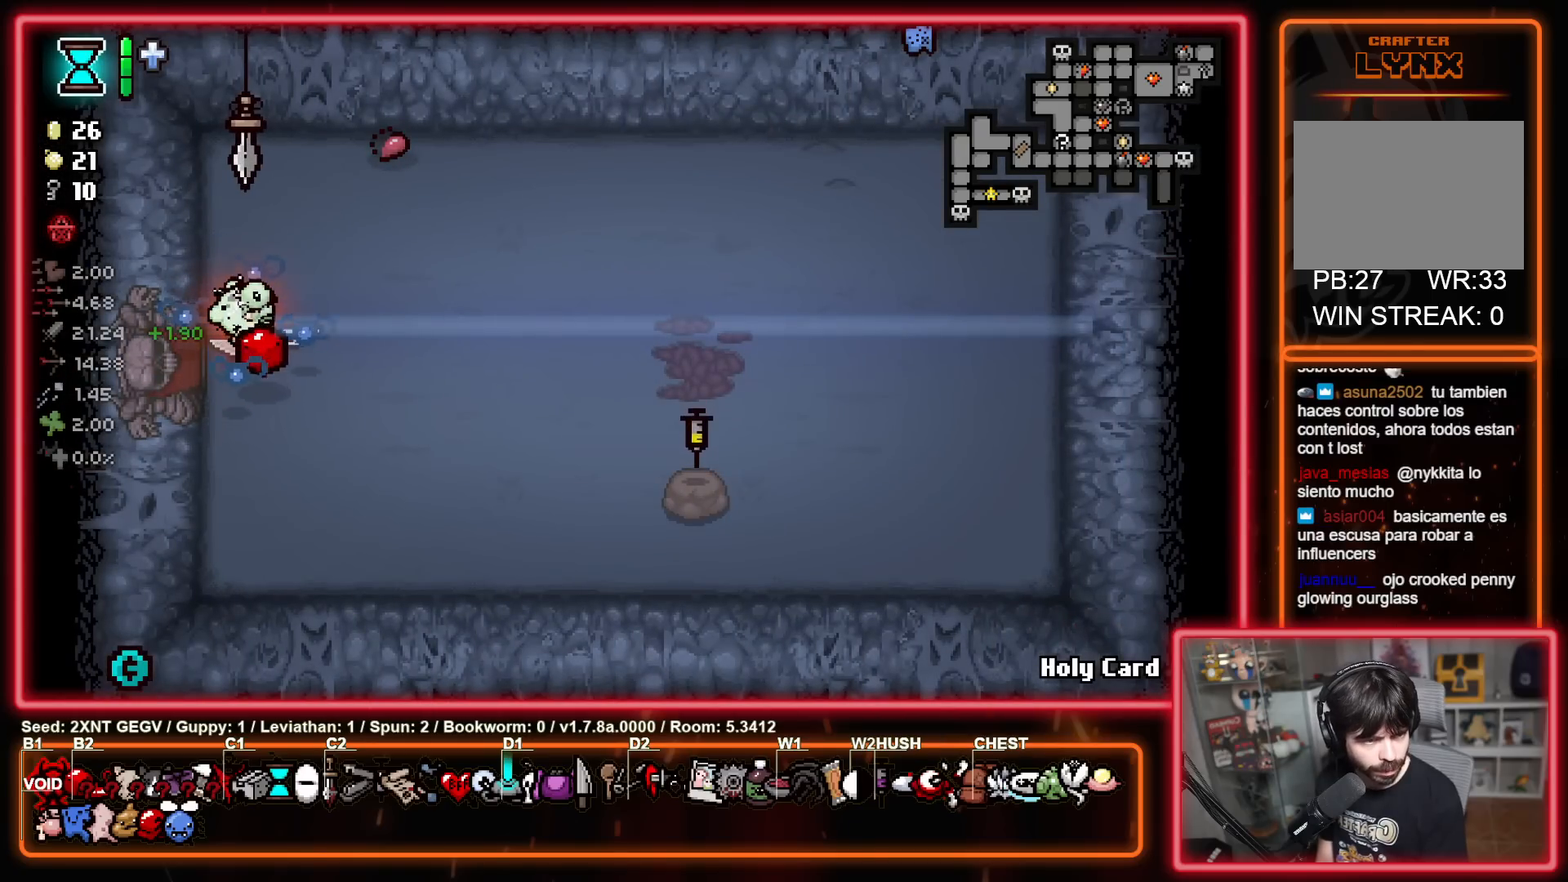
{"buttons": [], "left_stick": "center", "right_stick": "center", "events": []}
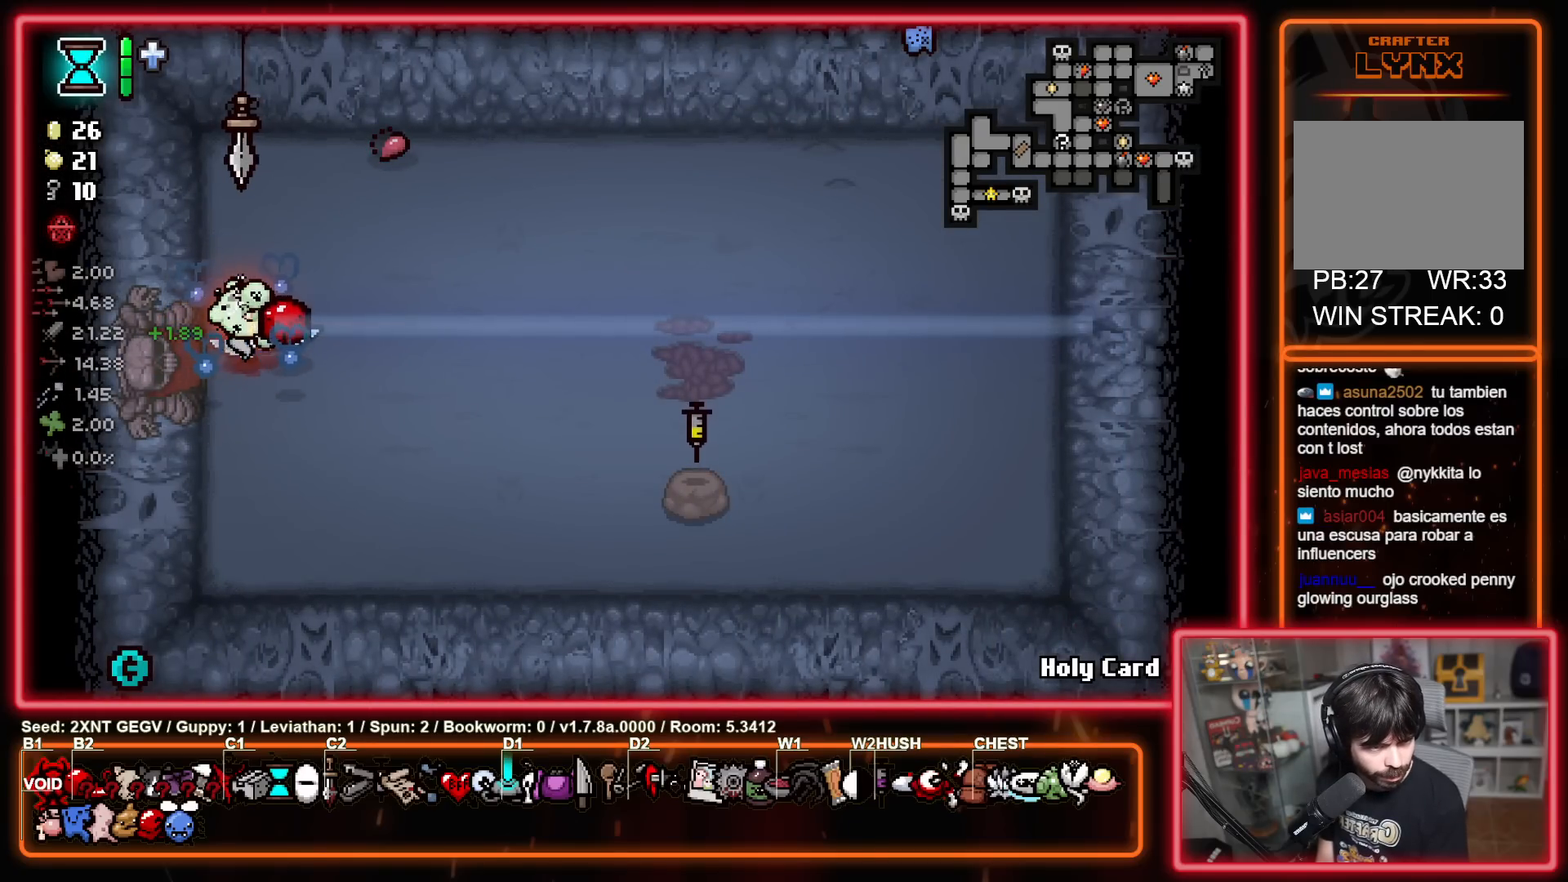
{"buttons": [], "left_stick": "center", "right_stick": "center", "events": []}
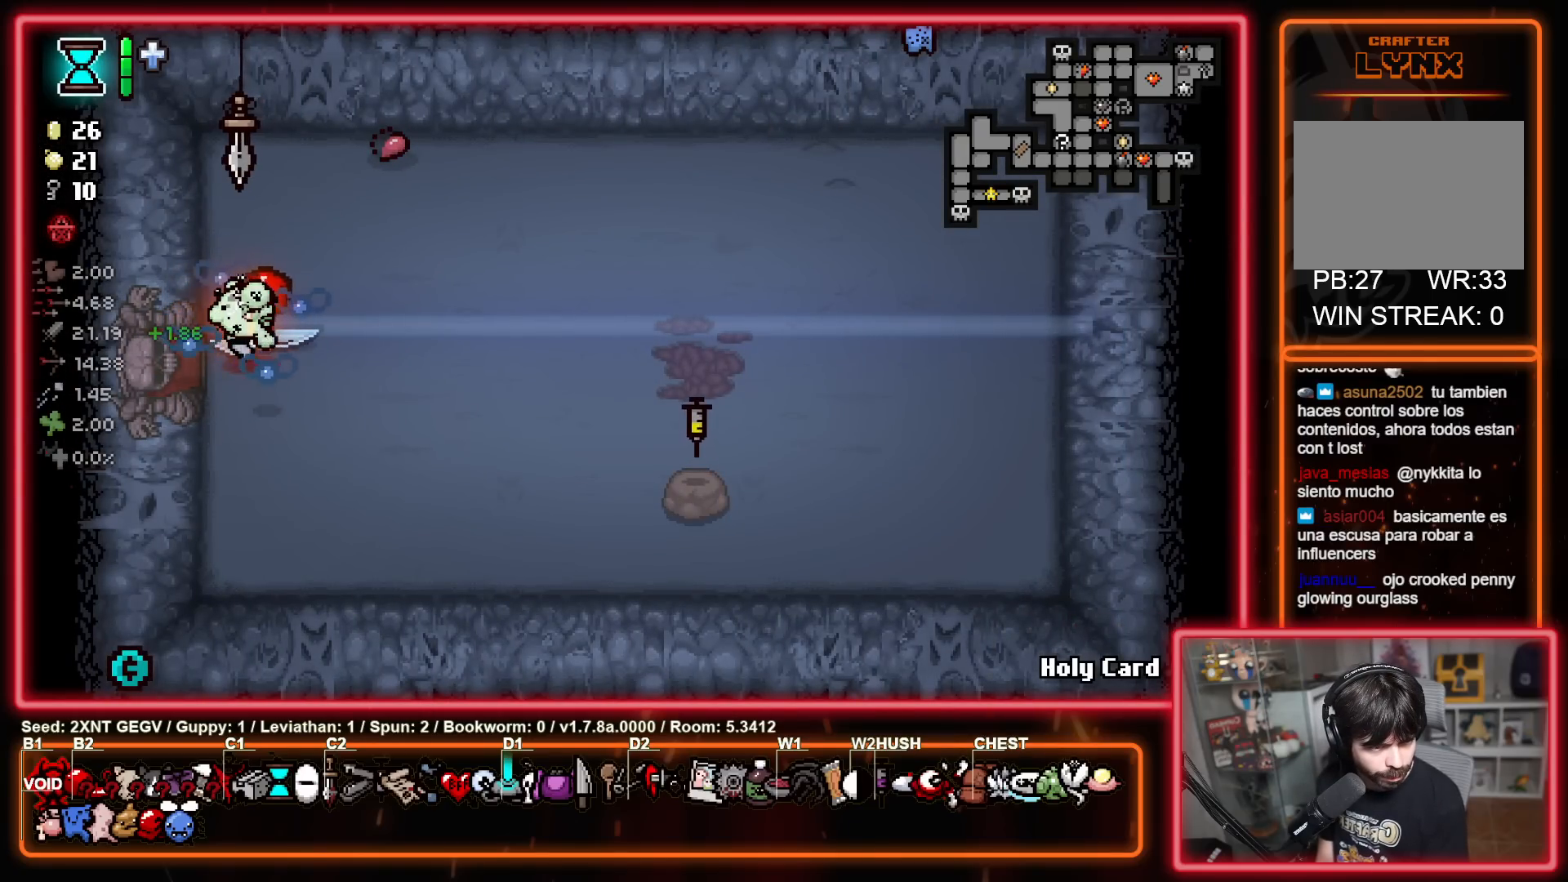
{"buttons": [], "left_stick": "right", "right_stick": "center", "events": [[117, "left_stick", "right"]]}
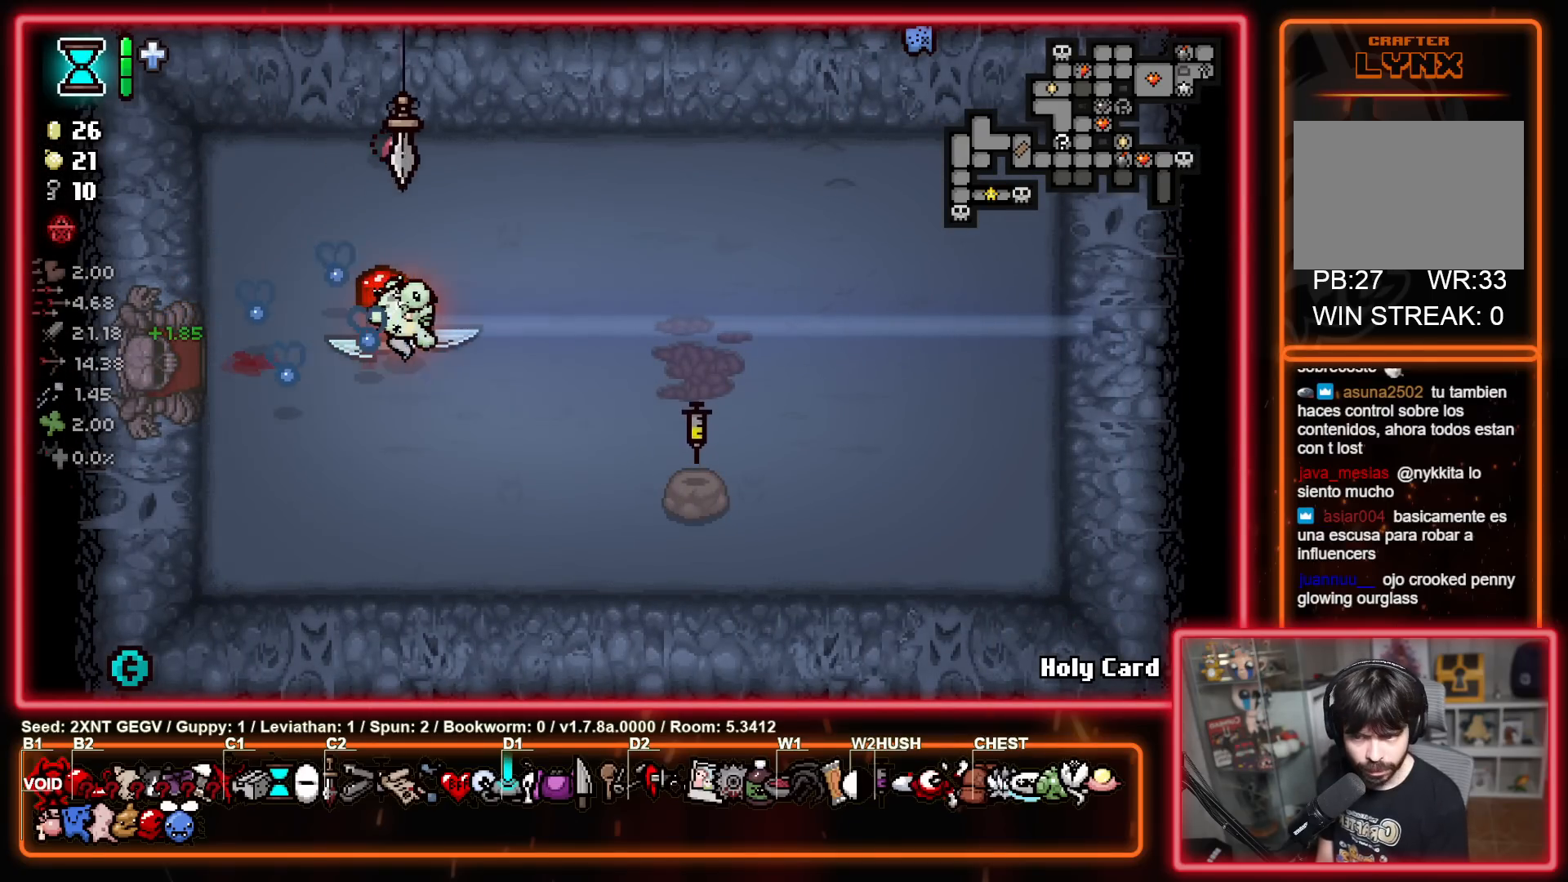
{"buttons": [], "left_stick": "down-left", "right_stick": "center", "events": [[17, "left_stick", "down-right"], [400, "left_stick", "down-left"]]}
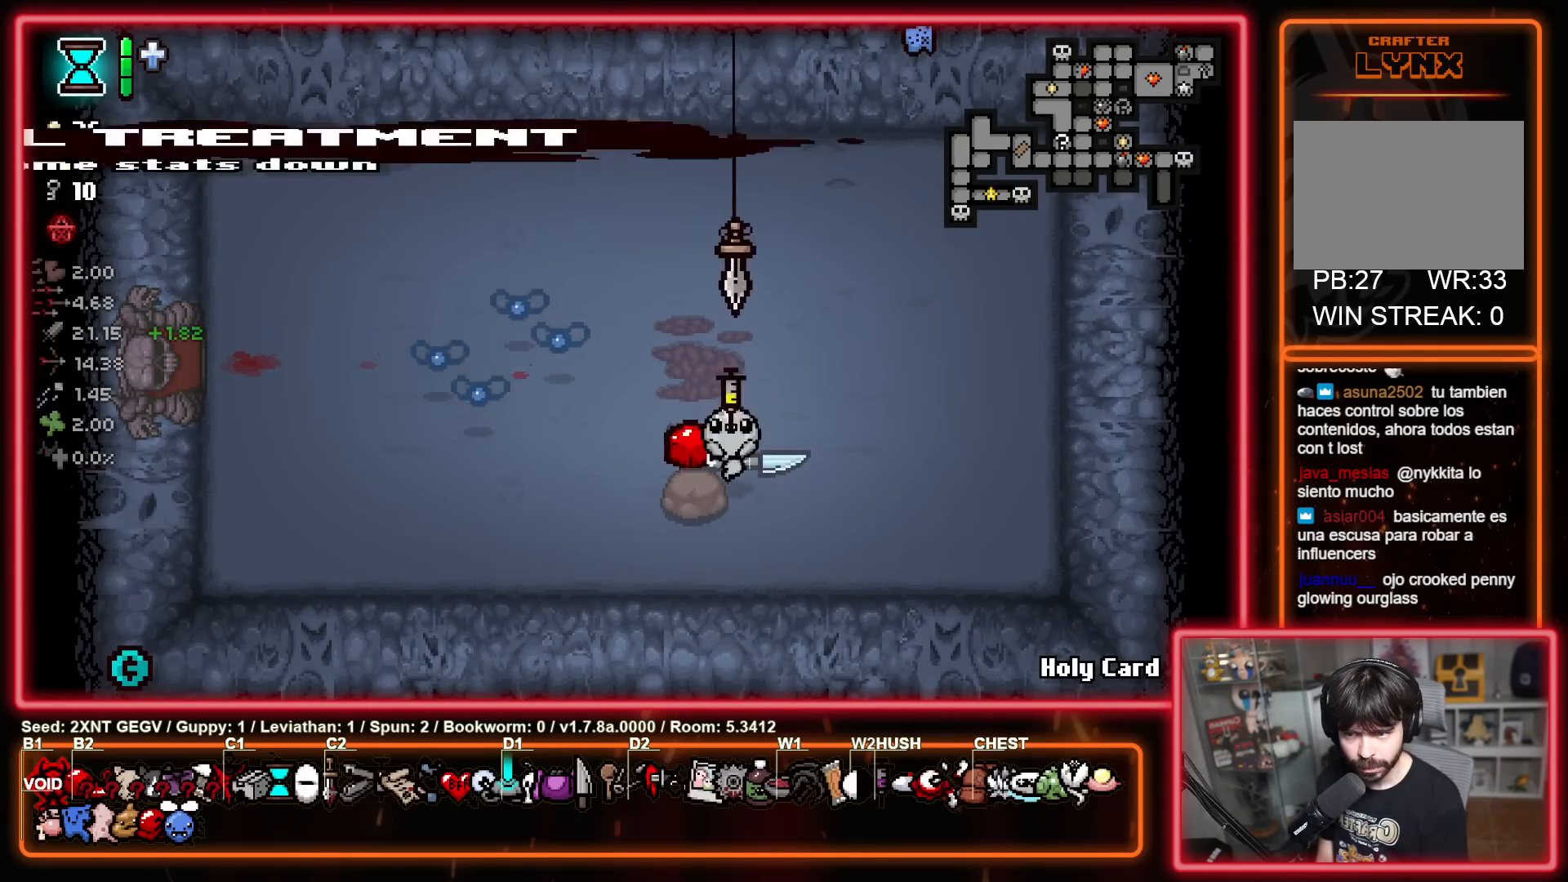
{"buttons": [], "left_stick": "up-left", "right_stick": "center", "events": [[17, "left_stick", "left"], [250, "left_stick", "up-left"]]}
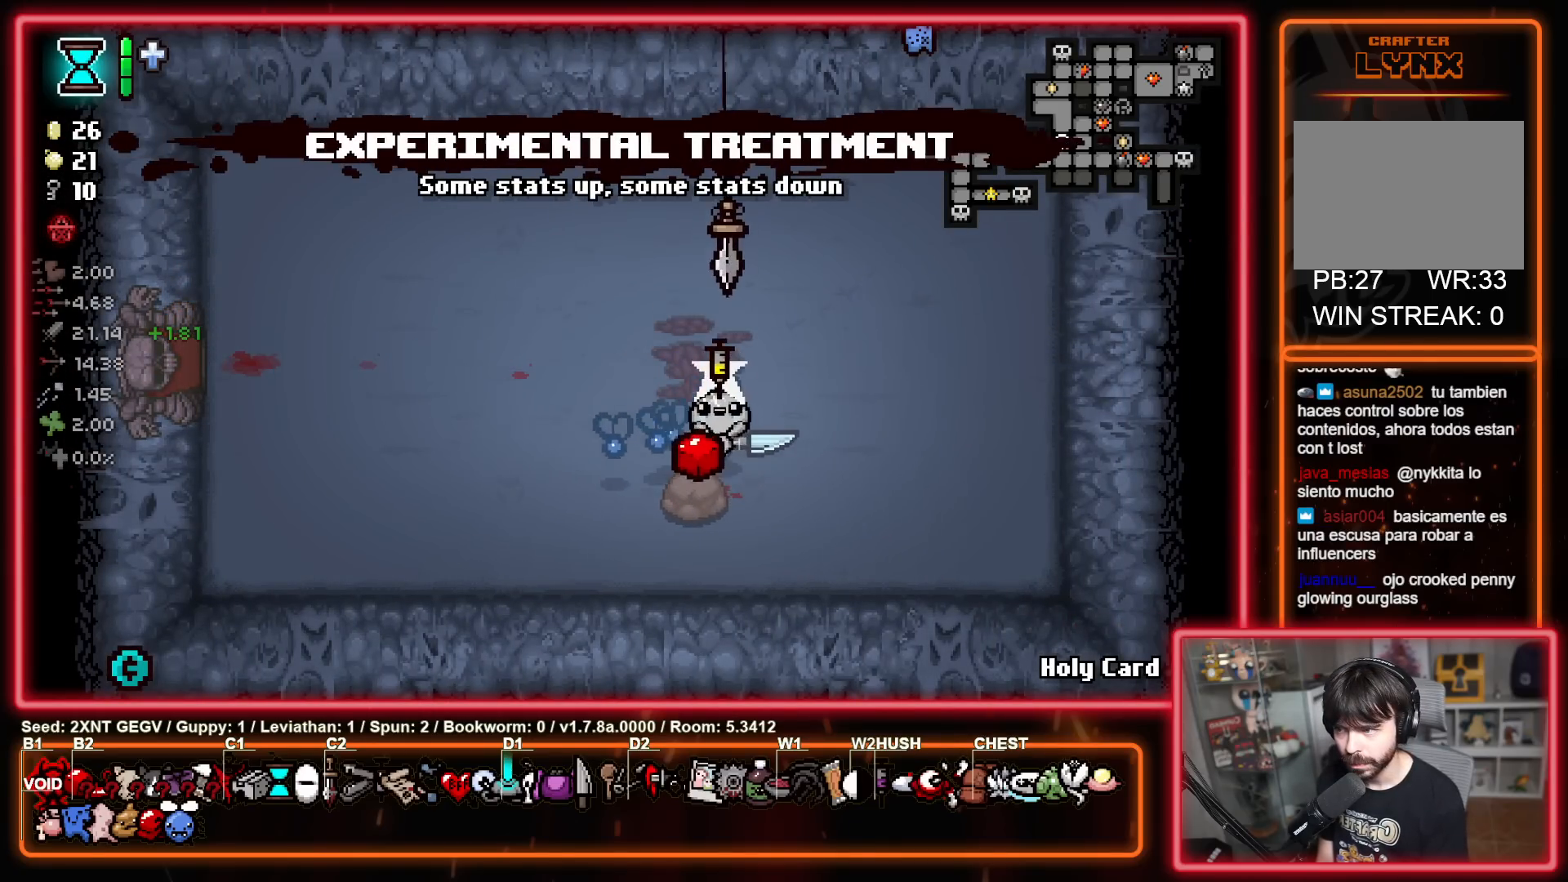
{"buttons": [], "left_stick": "center", "right_stick": "center", "events": [[300, "left_stick", "center"]]}
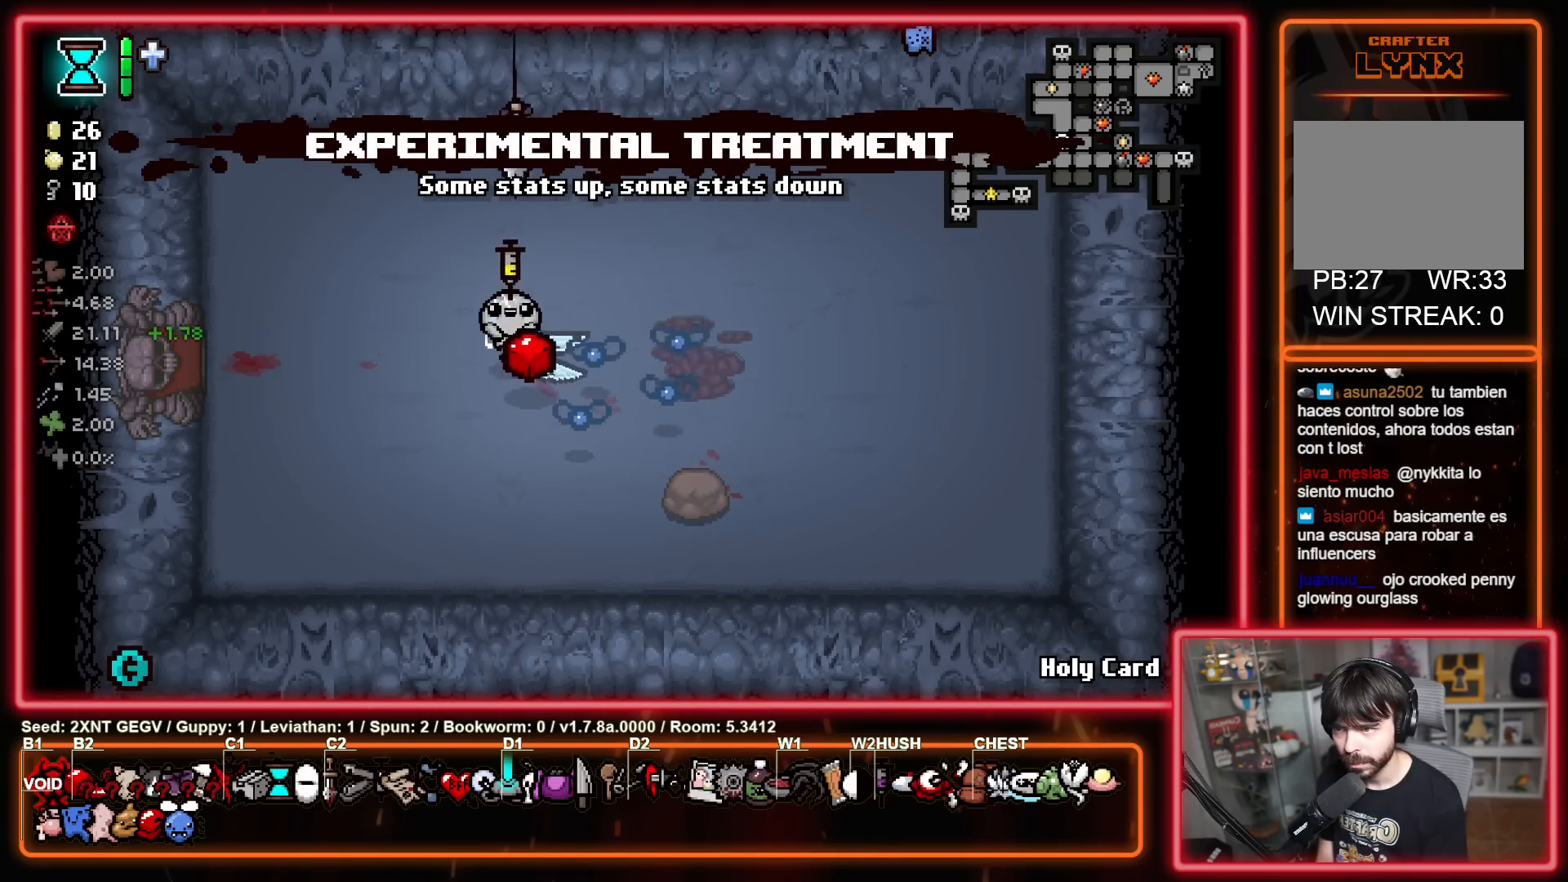
{"buttons": [], "left_stick": "center", "right_stick": "center", "events": []}